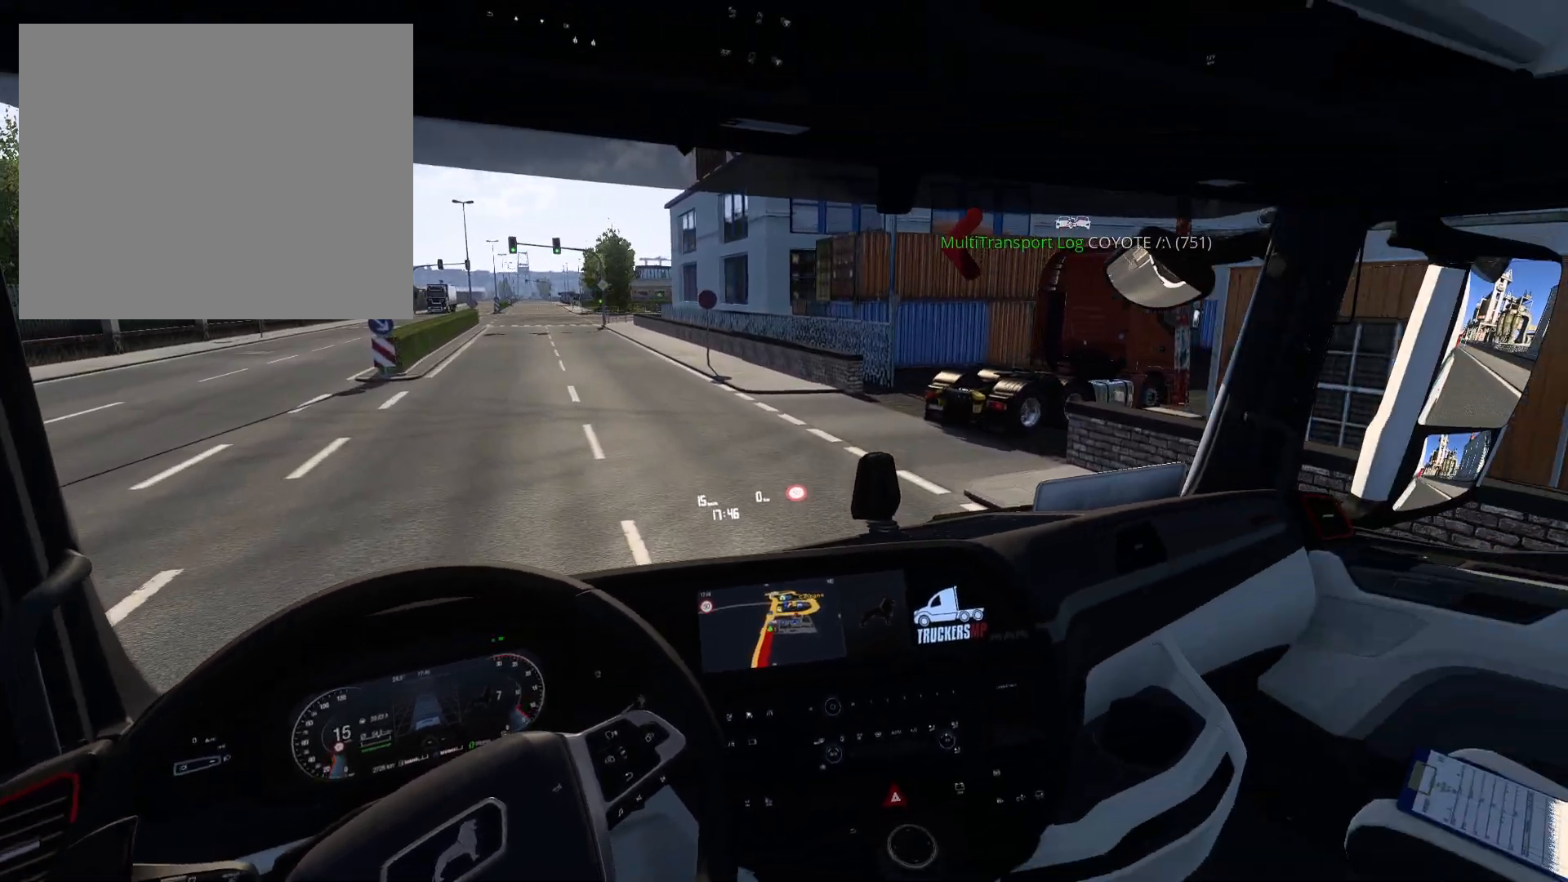
Gameplay with a controller (PlayStation layout); each line is a JSON object with the inputs held at the frame after it. "events" lists button and stick changes between this image and that frame as [ms after this image, input, new state], when the widget could be followed in between.
{"buttons": [], "left_stick": "center", "right_stick": "center", "events": []}
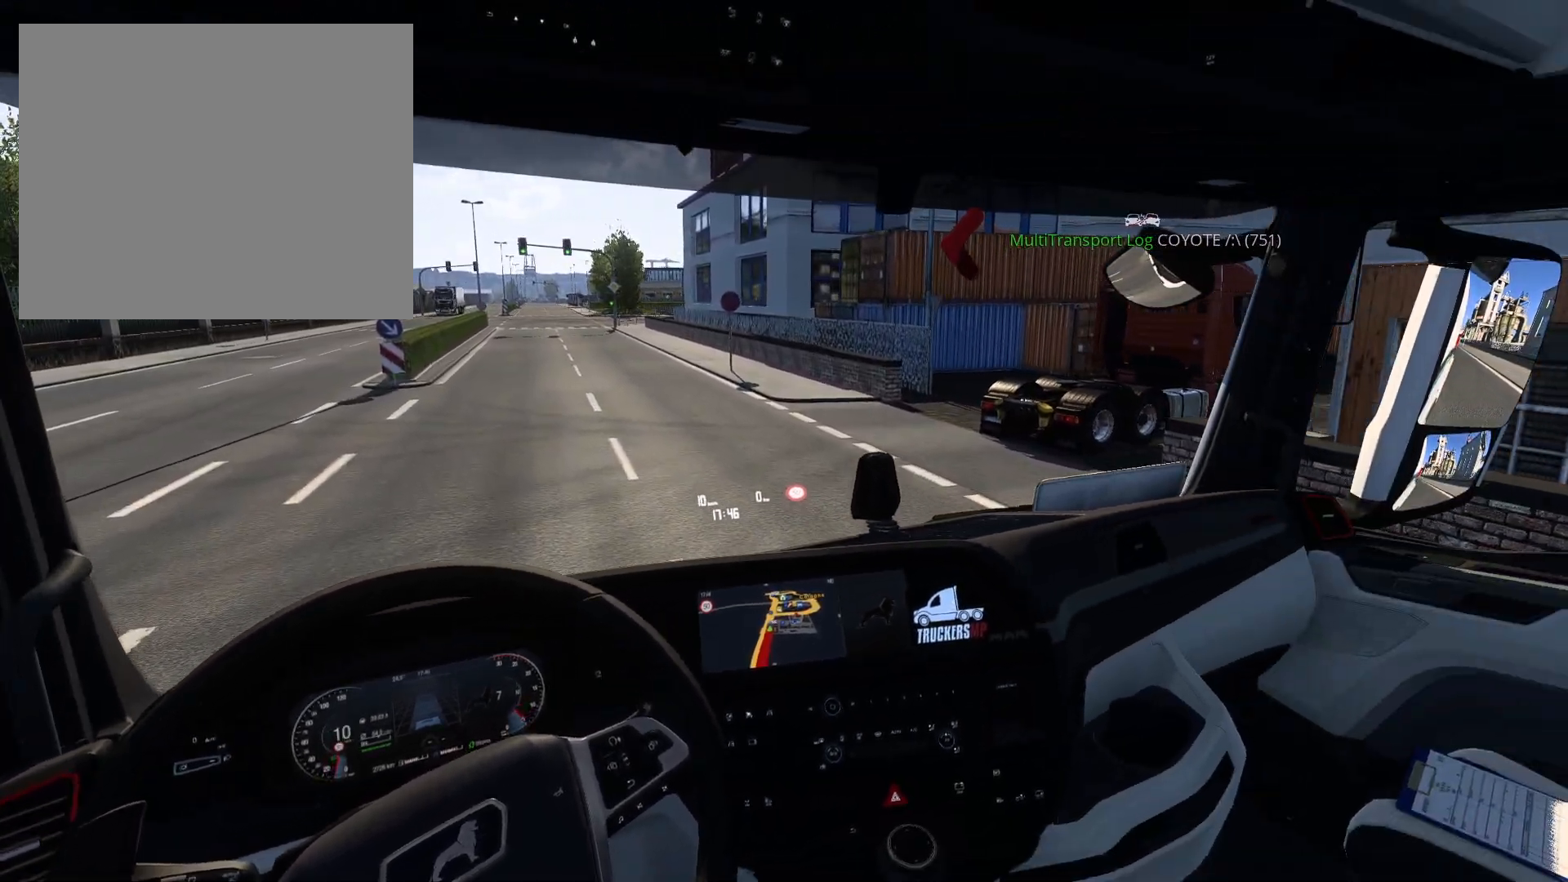
{"buttons": ["R2"], "left_stick": "center", "right_stick": "center", "events": [[350, "R2", "down"]]}
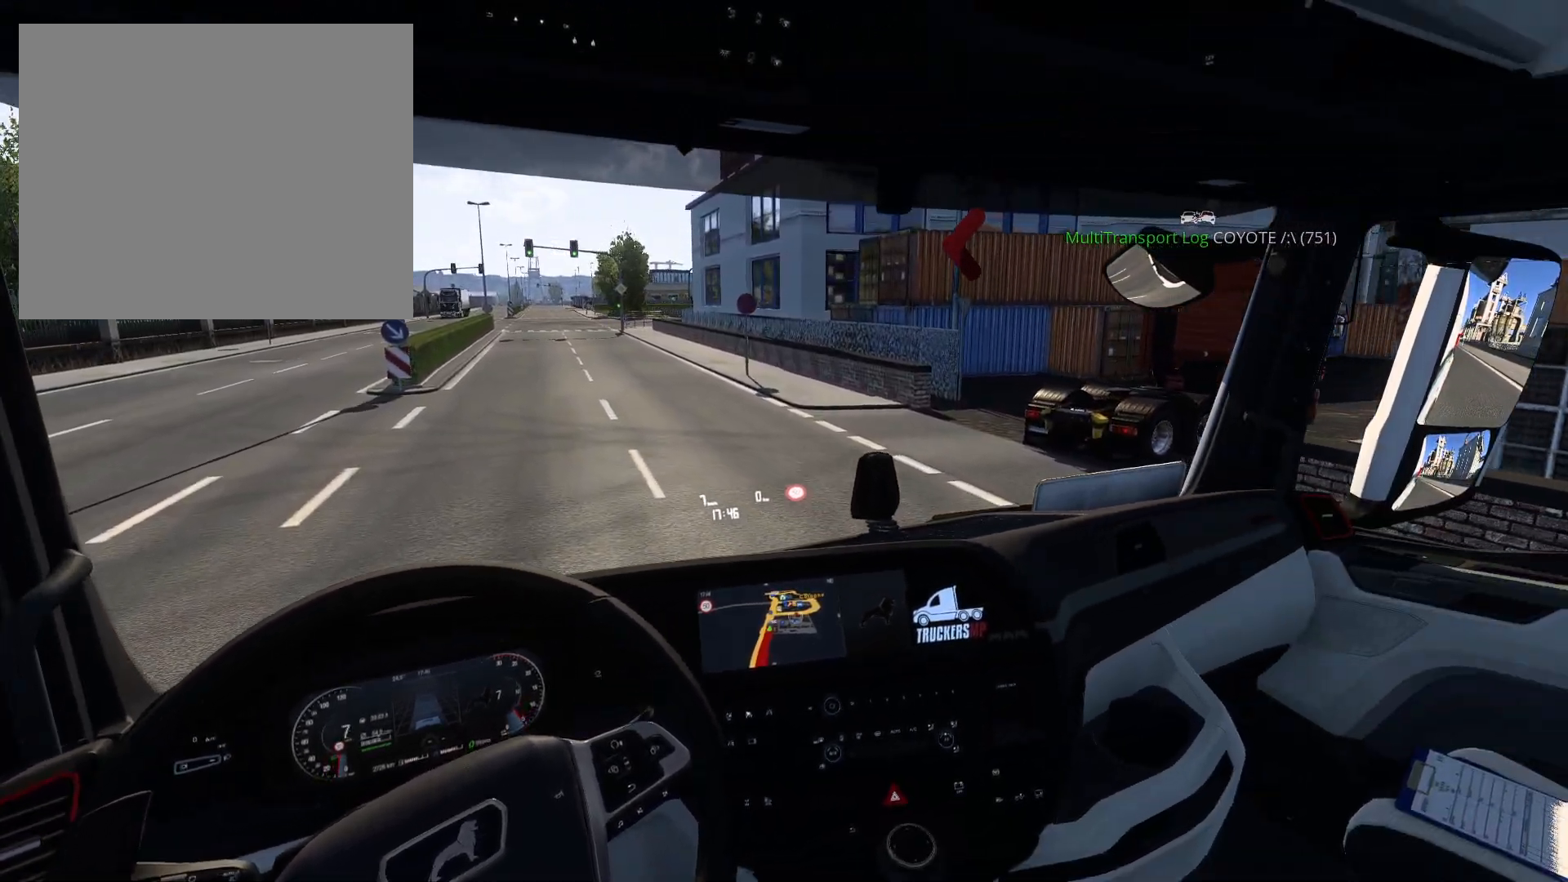
{"buttons": ["R2"], "left_stick": "center", "right_stick": "center", "events": []}
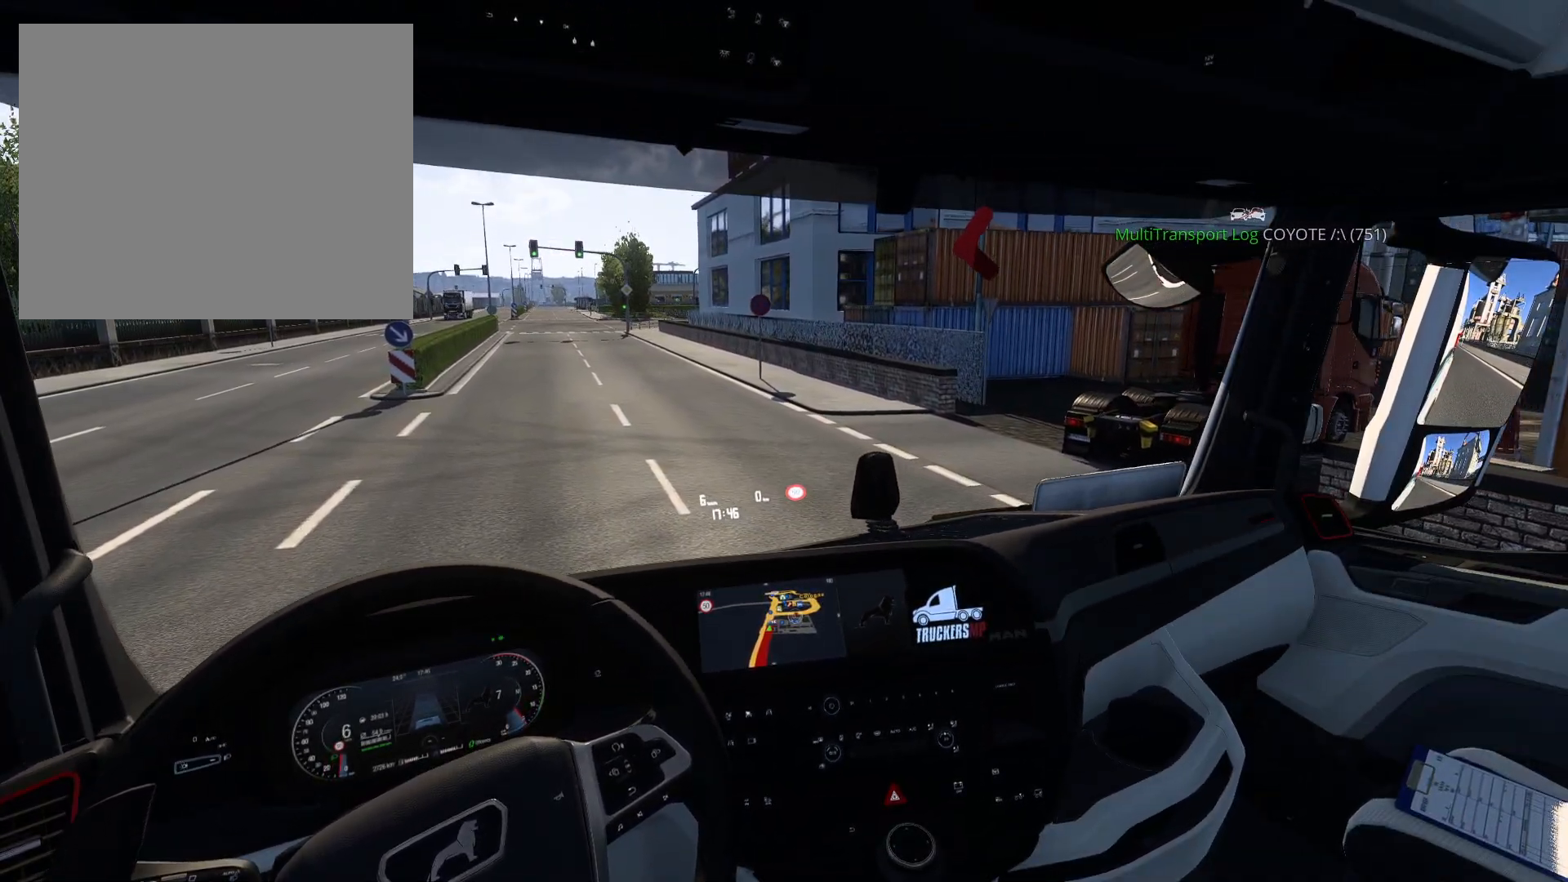
{"buttons": ["R2"], "left_stick": "right", "right_stick": "center", "events": [[333, "left_stick", "right"]]}
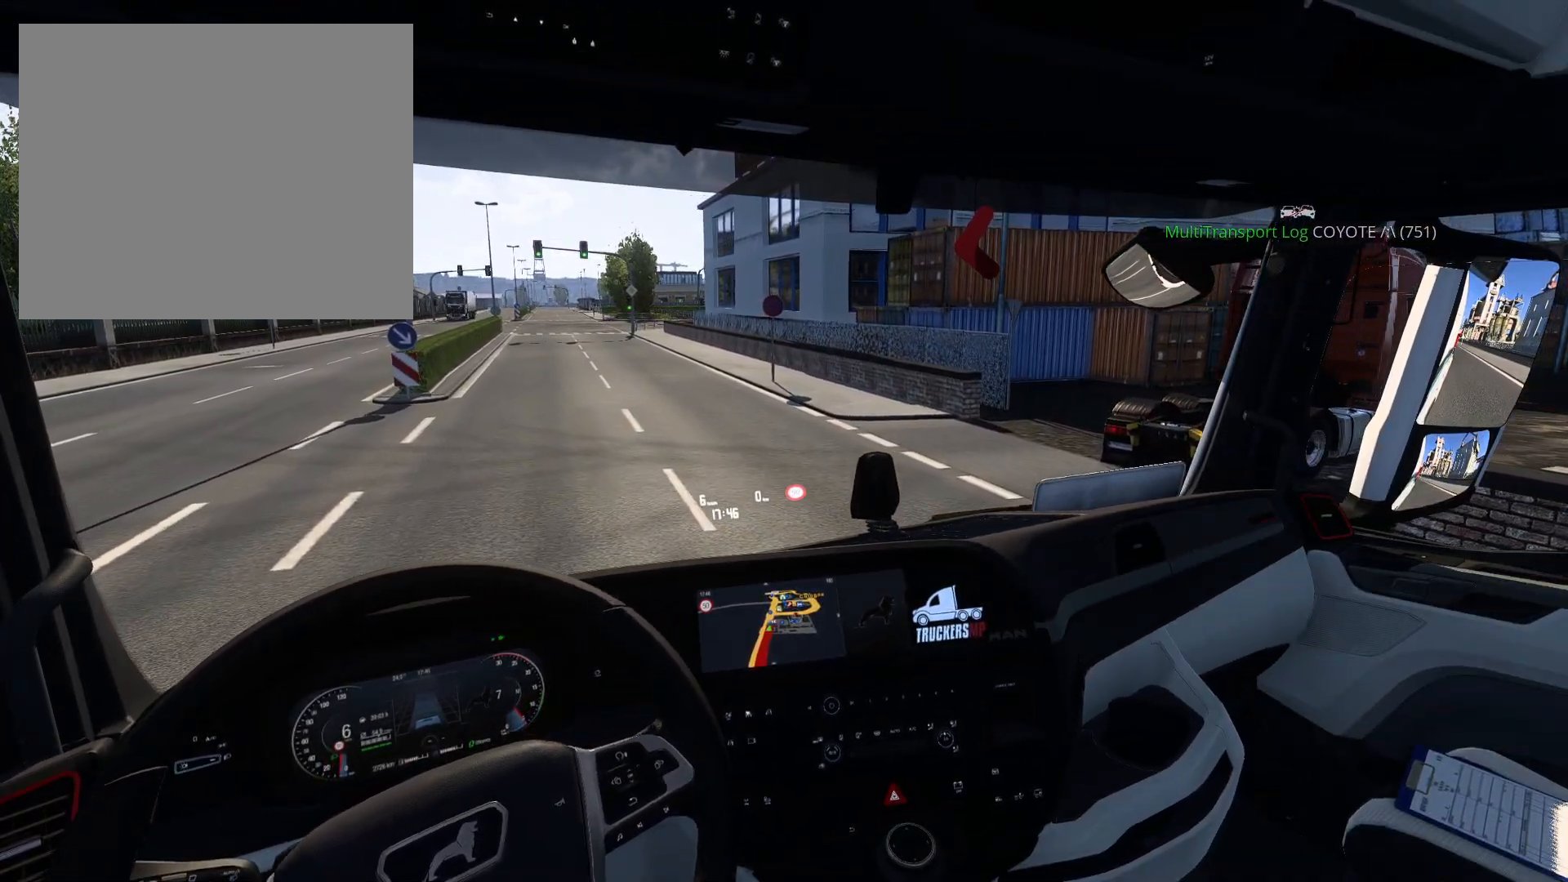
{"buttons": [], "left_stick": "right", "right_stick": "center", "events": [[183, "R2", "up"]]}
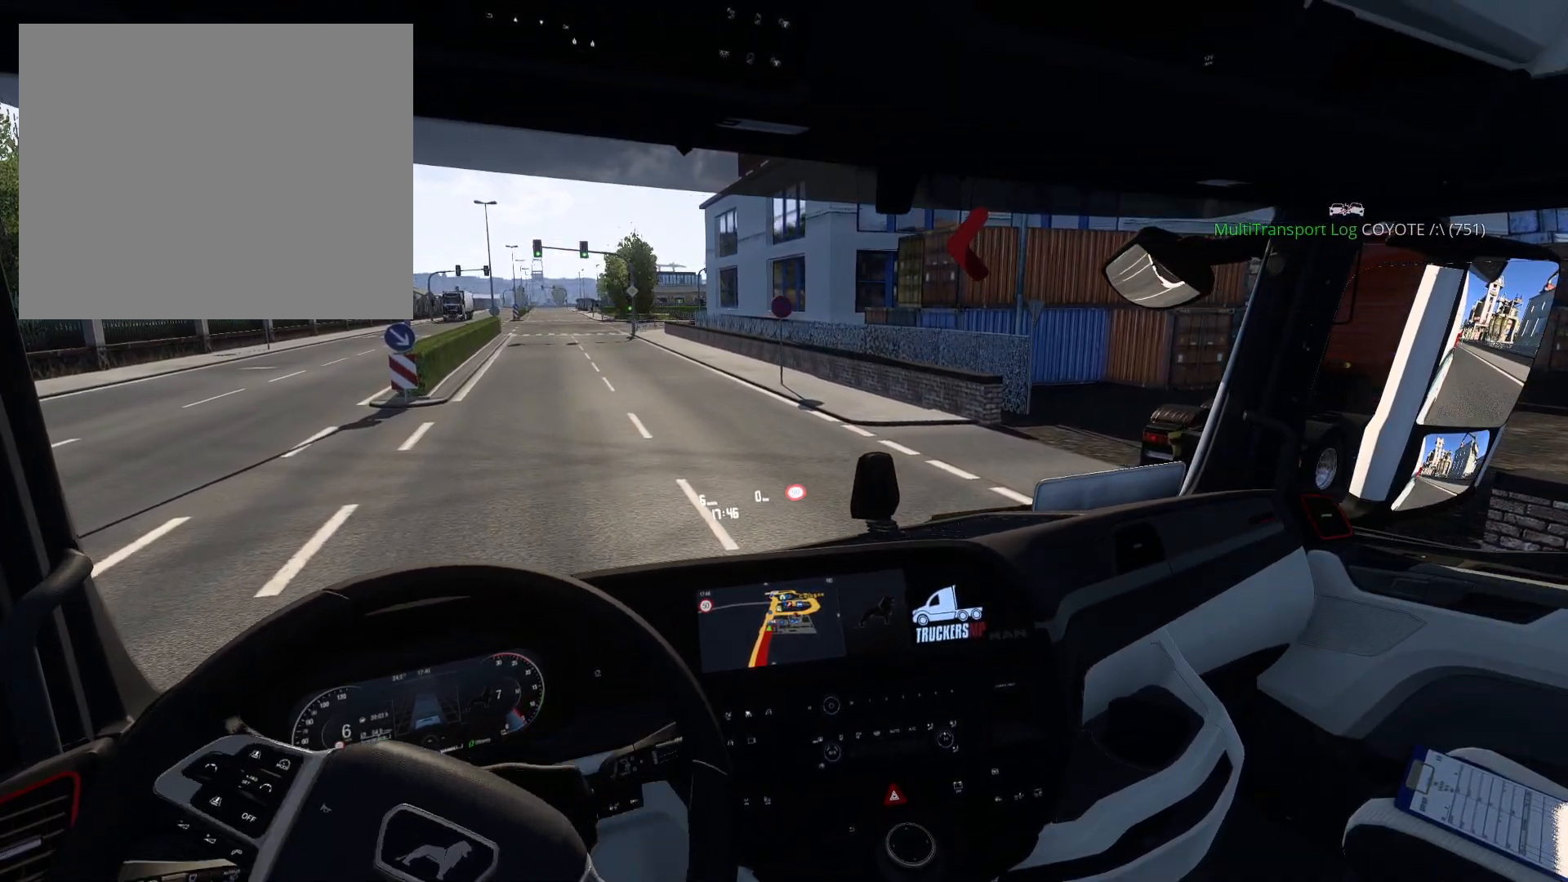
{"buttons": ["R2"], "left_stick": "right", "right_stick": "center", "events": [[317, "R2", "down"]]}
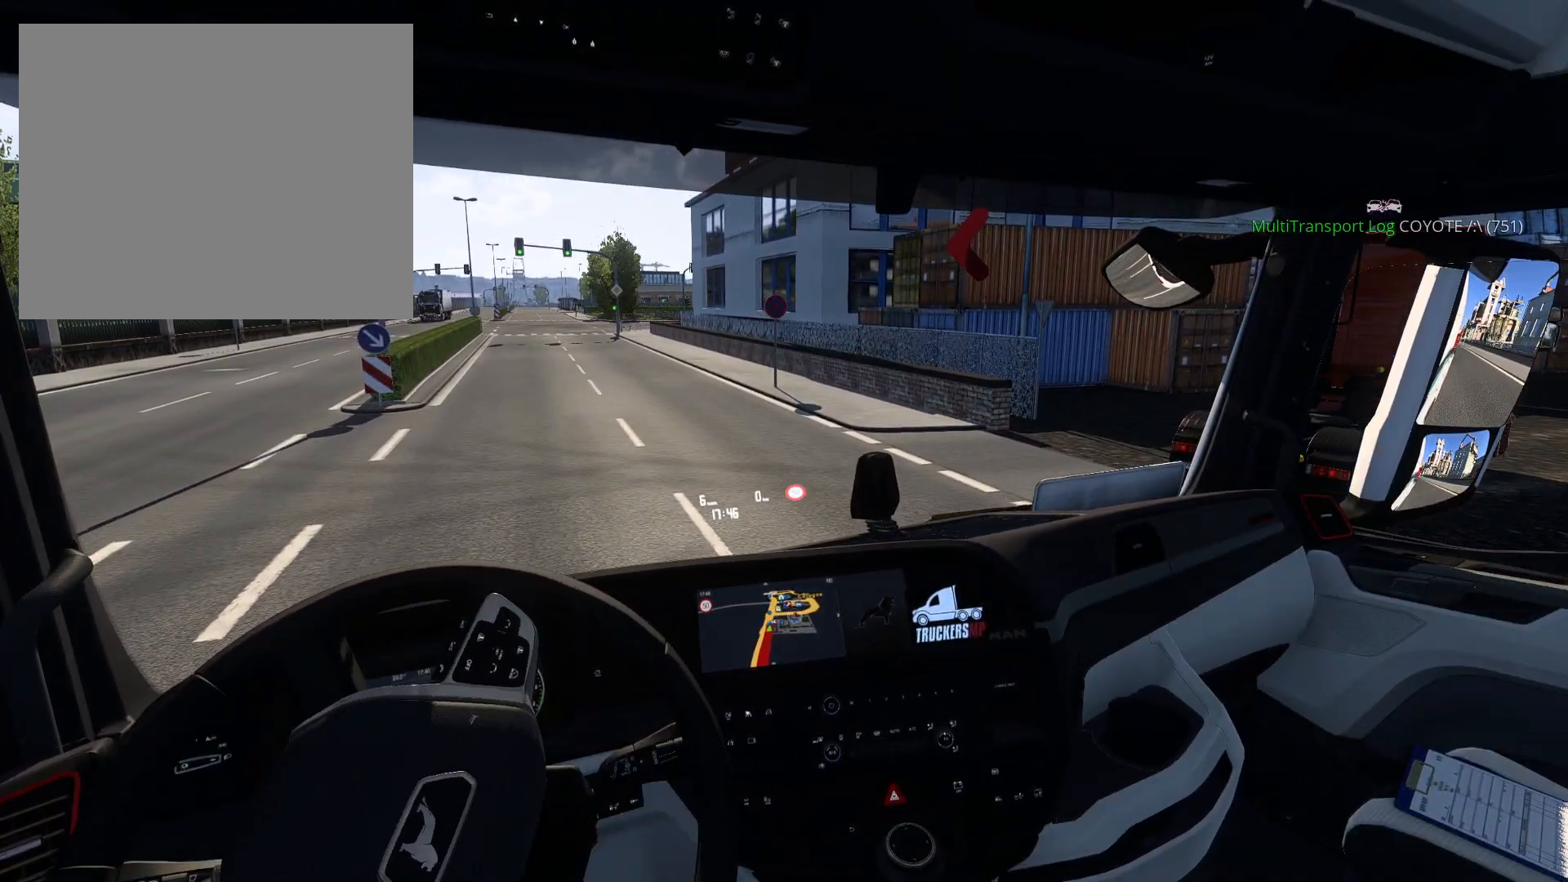
{"buttons": ["R2"], "left_stick": "right", "right_stick": "center", "events": []}
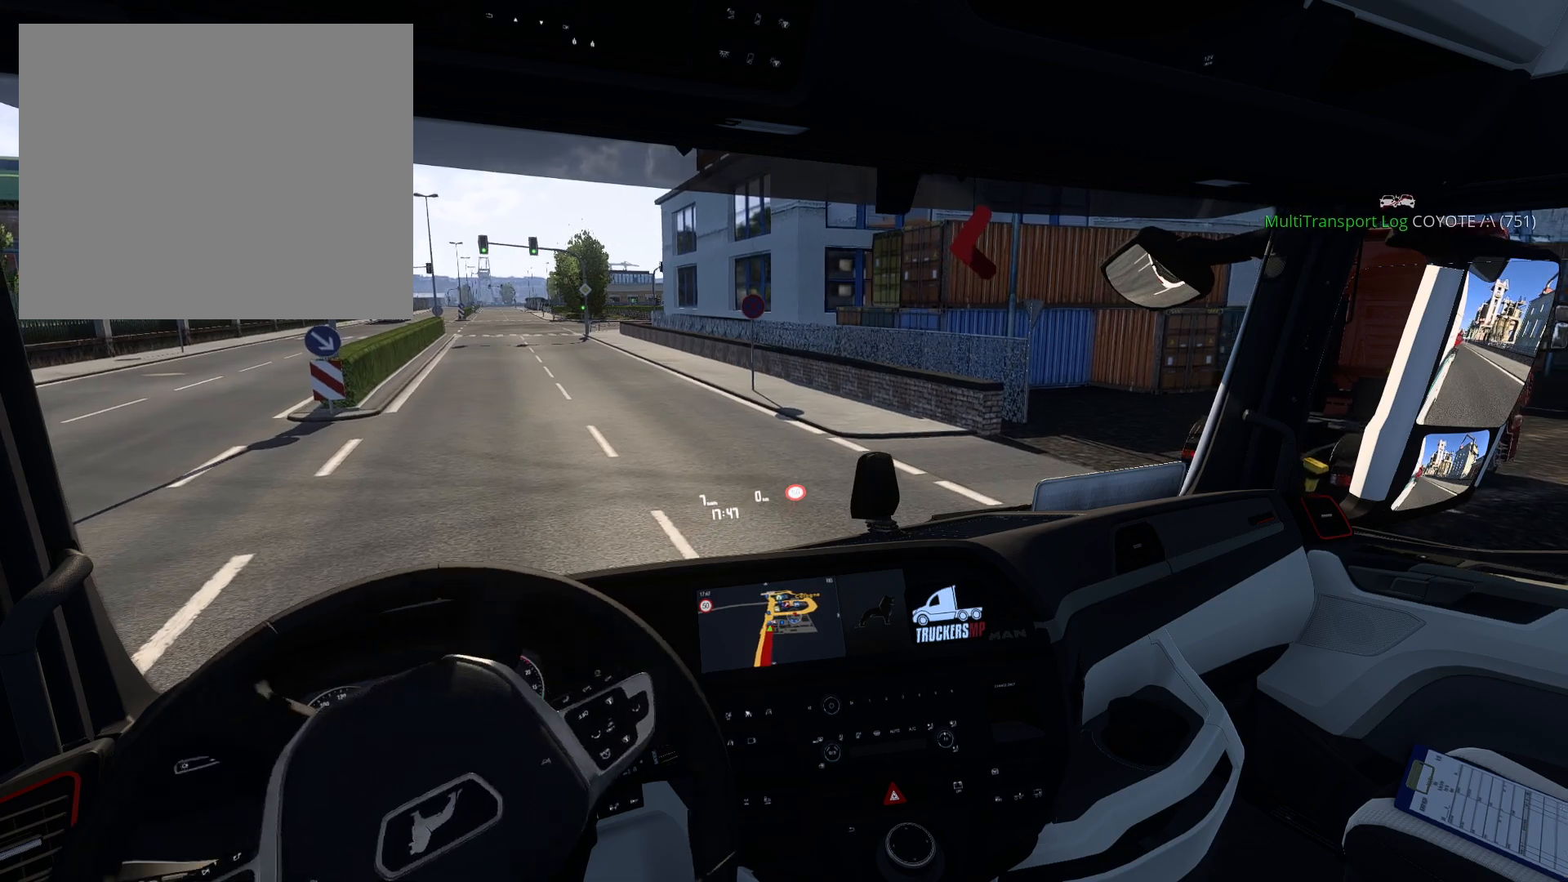
{"buttons": ["R2"], "left_stick": "right", "right_stick": "center", "events": []}
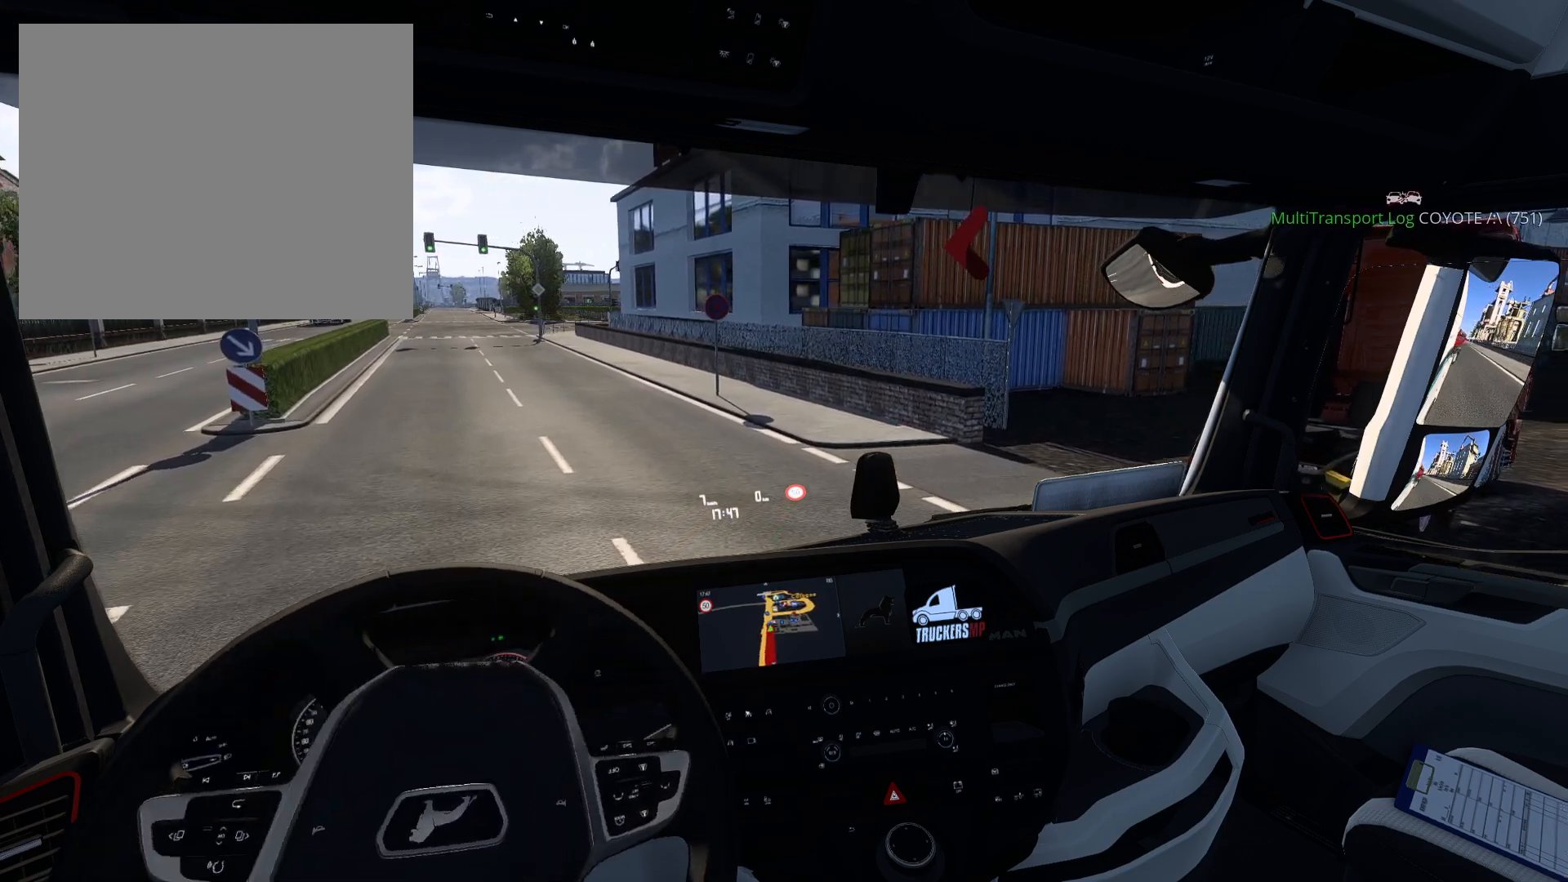
{"buttons": [], "left_stick": "right", "right_stick": "center", "events": [[417, "R2", "up"]]}
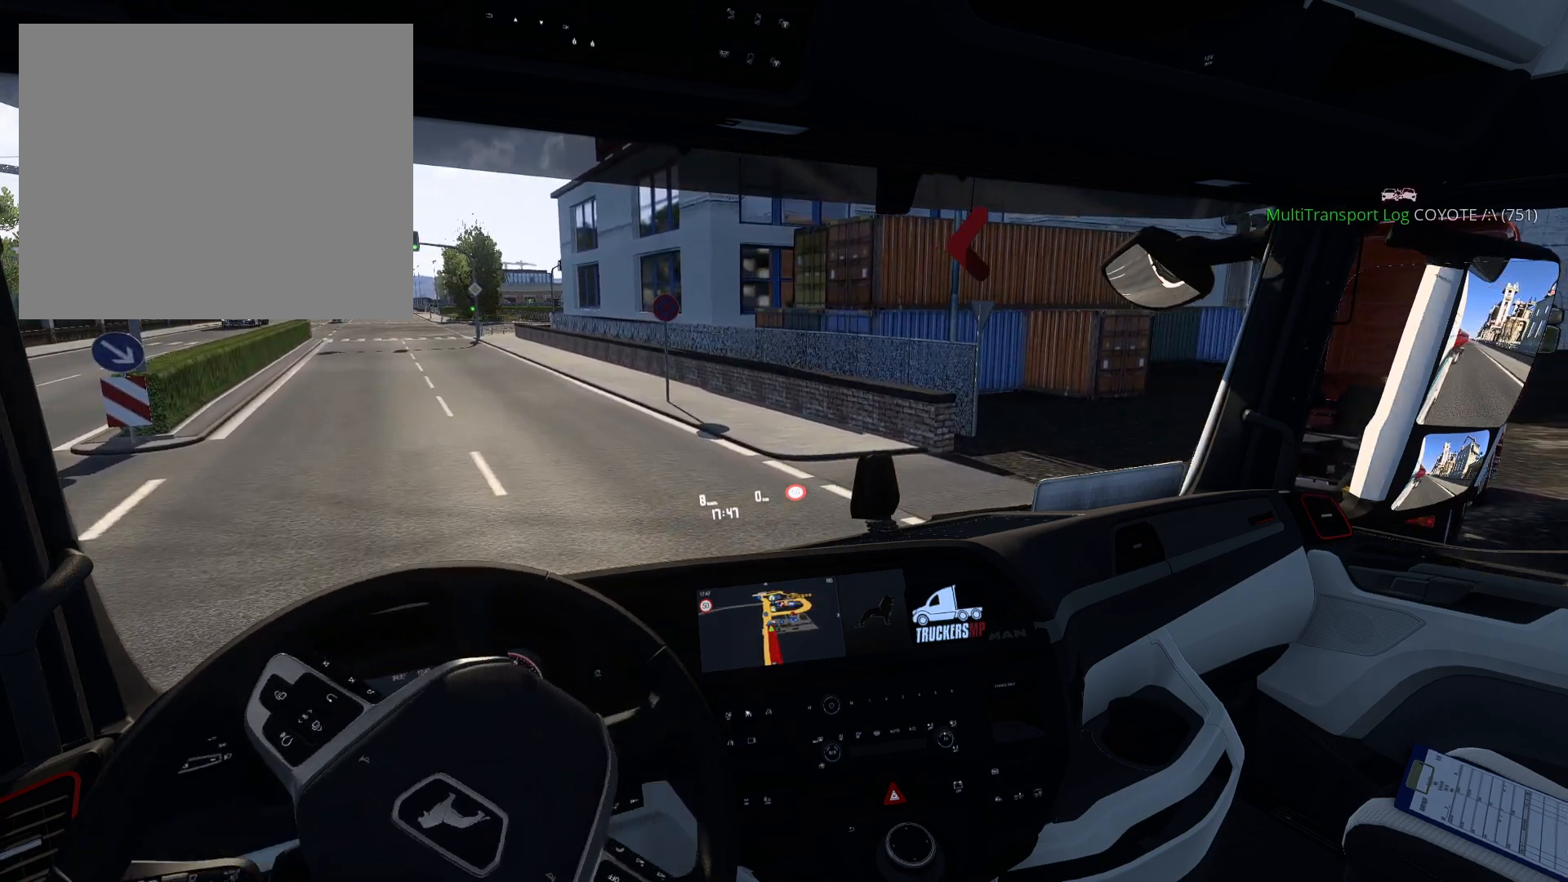
{"buttons": [], "left_stick": "right", "right_stick": "center", "events": []}
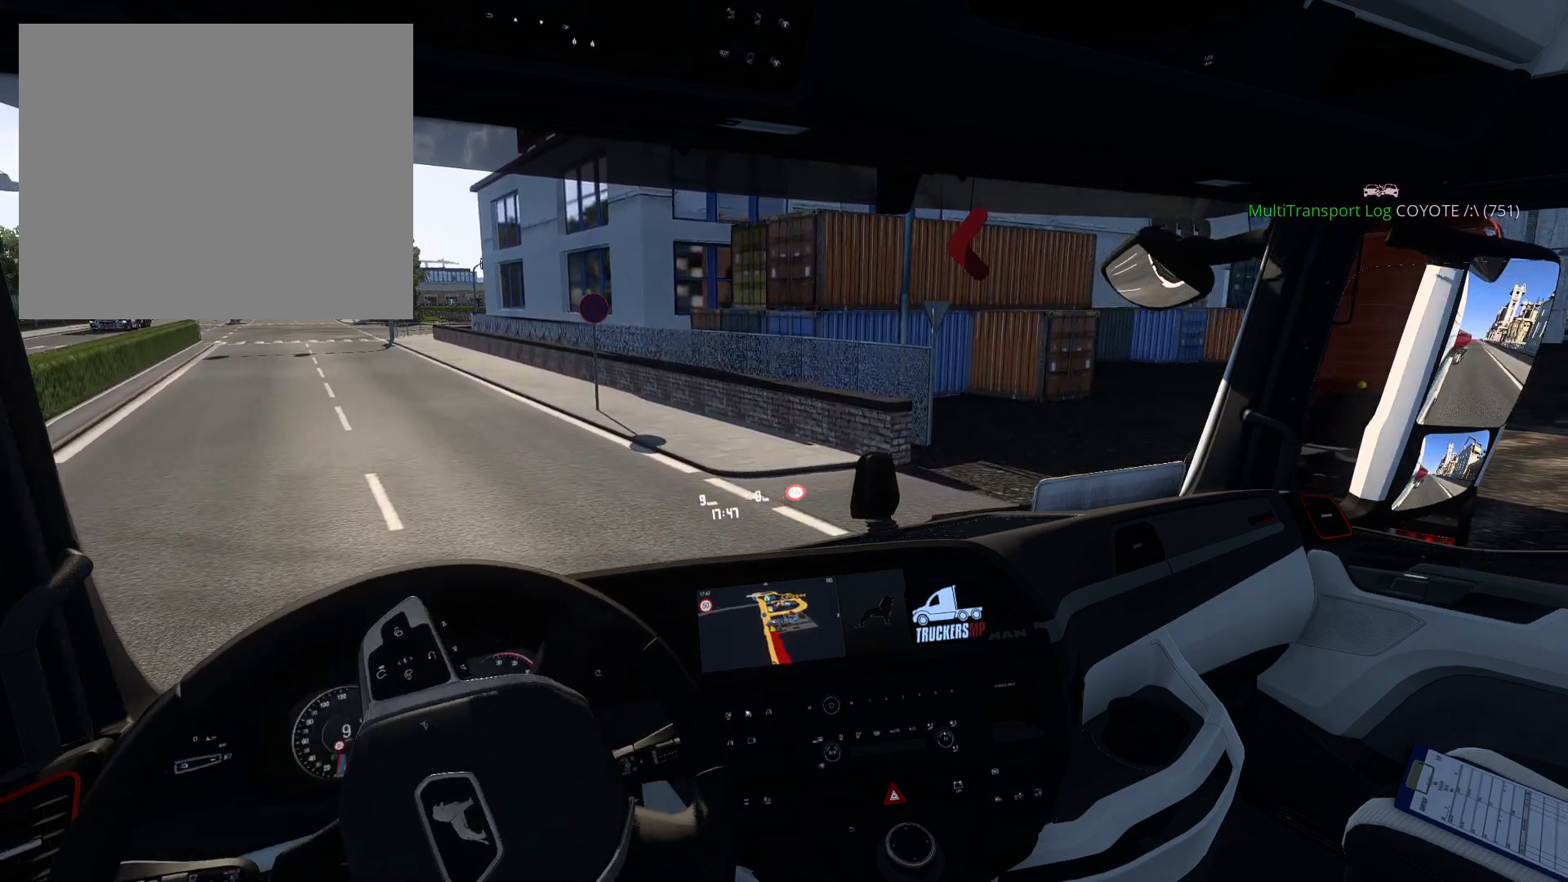
{"buttons": [], "left_stick": "right", "right_stick": "center", "events": []}
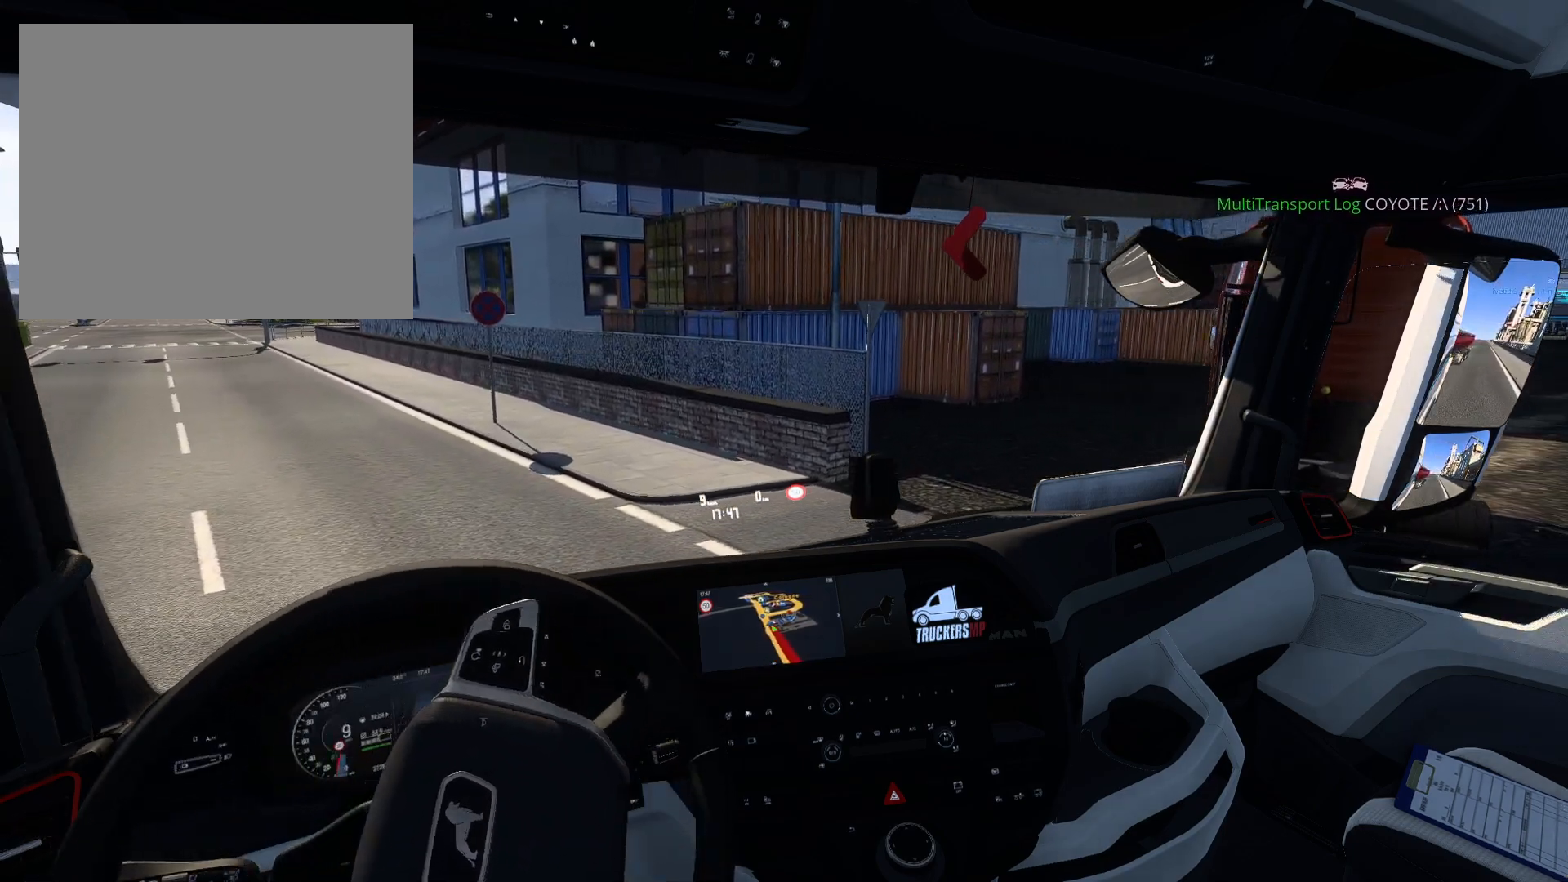
{"buttons": [], "left_stick": "right", "right_stick": "center", "events": []}
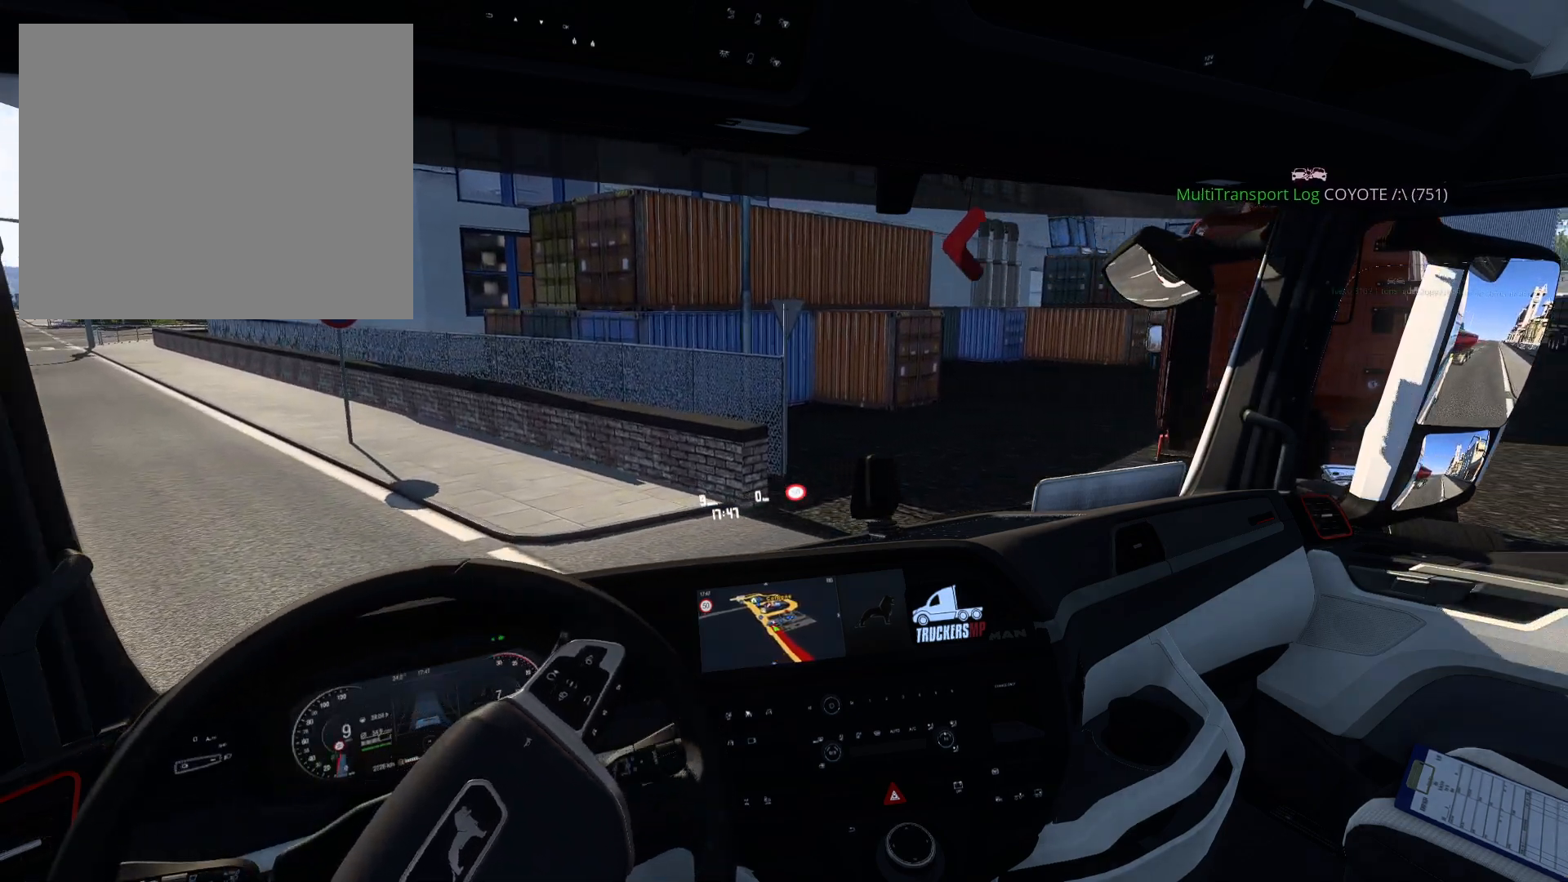
{"buttons": ["R2"], "left_stick": "center", "right_stick": "center", "events": [[150, "R2", "down"], [300, "left_stick", "center"]]}
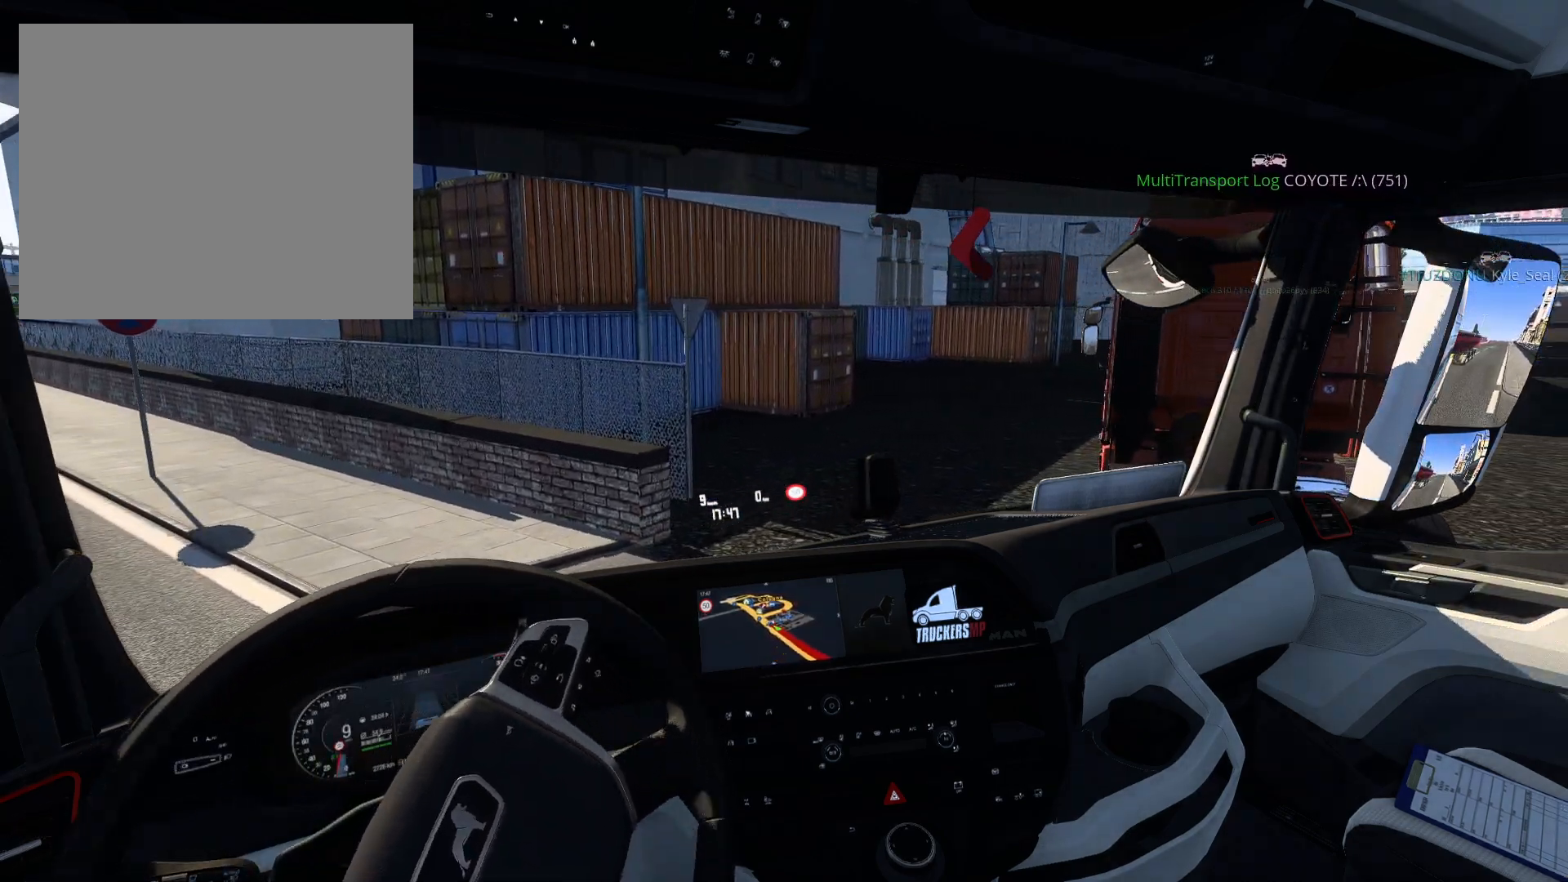
{"buttons": [], "left_stick": "right", "right_stick": "center", "events": [[17, "R2", "up"], [267, "left_stick", "right"]]}
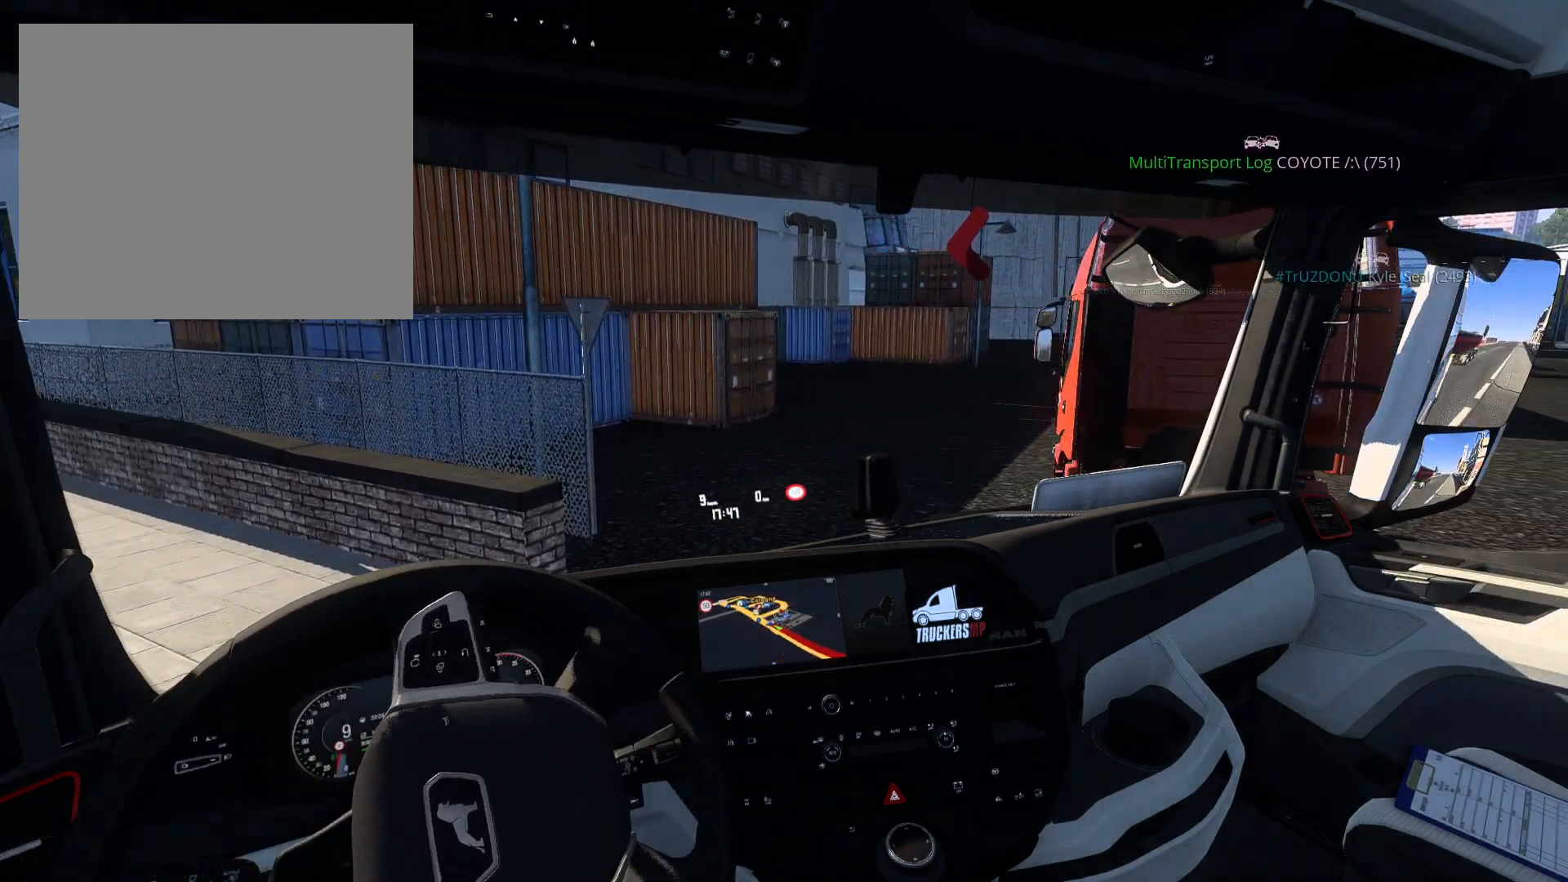
{"buttons": [], "left_stick": "right", "right_stick": "center", "events": []}
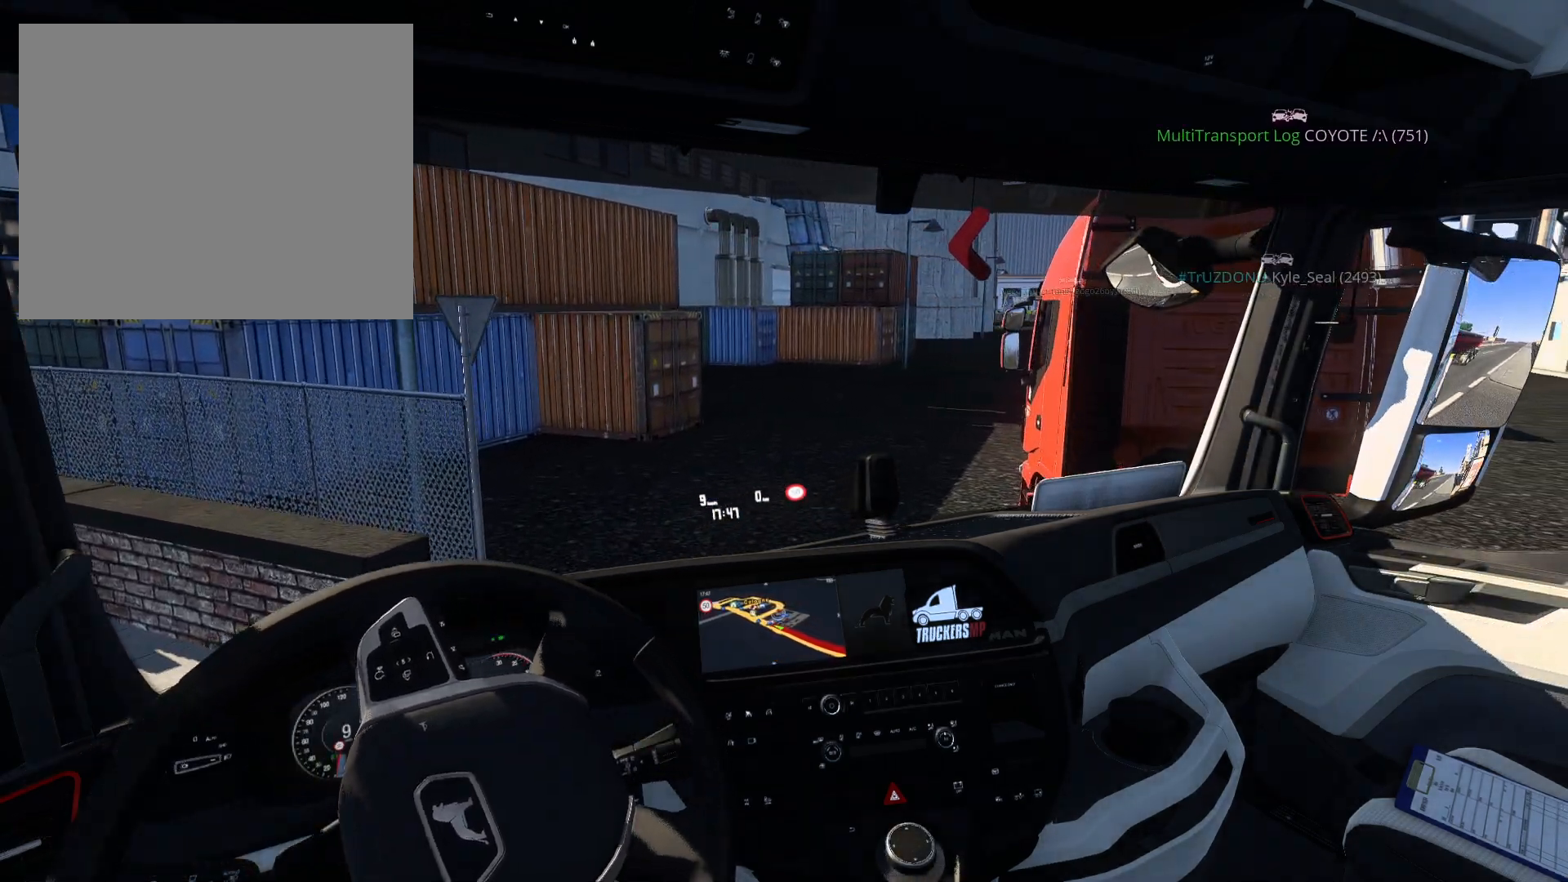
{"buttons": [], "left_stick": "center", "right_stick": "center", "events": [[400, "left_stick", "center"]]}
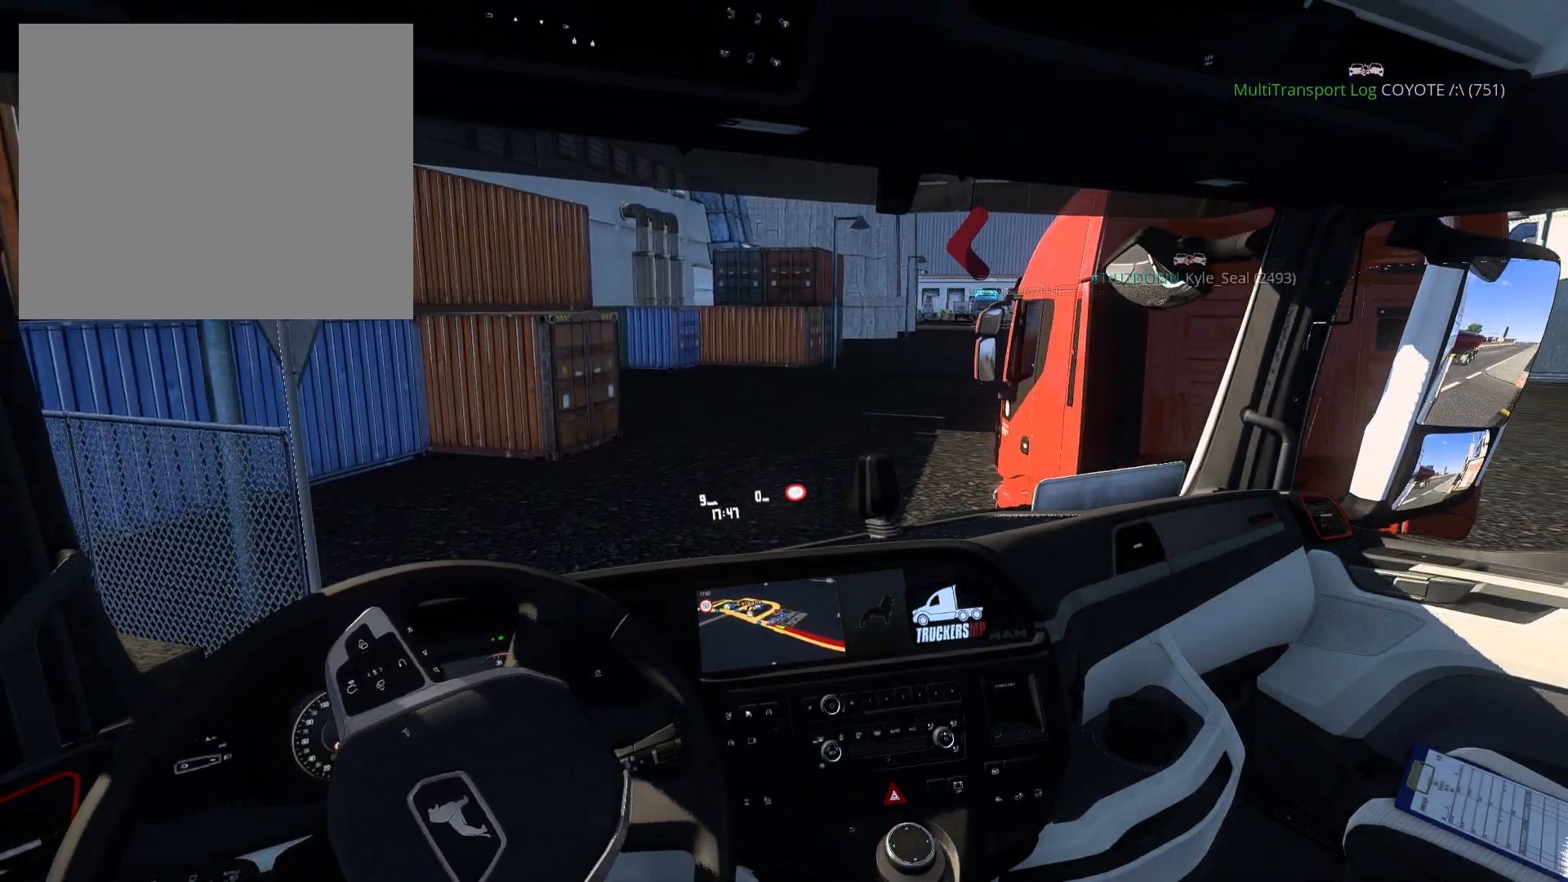
{"buttons": [], "left_stick": "right", "right_stick": "center", "events": [[100, "left_stick", "right"]]}
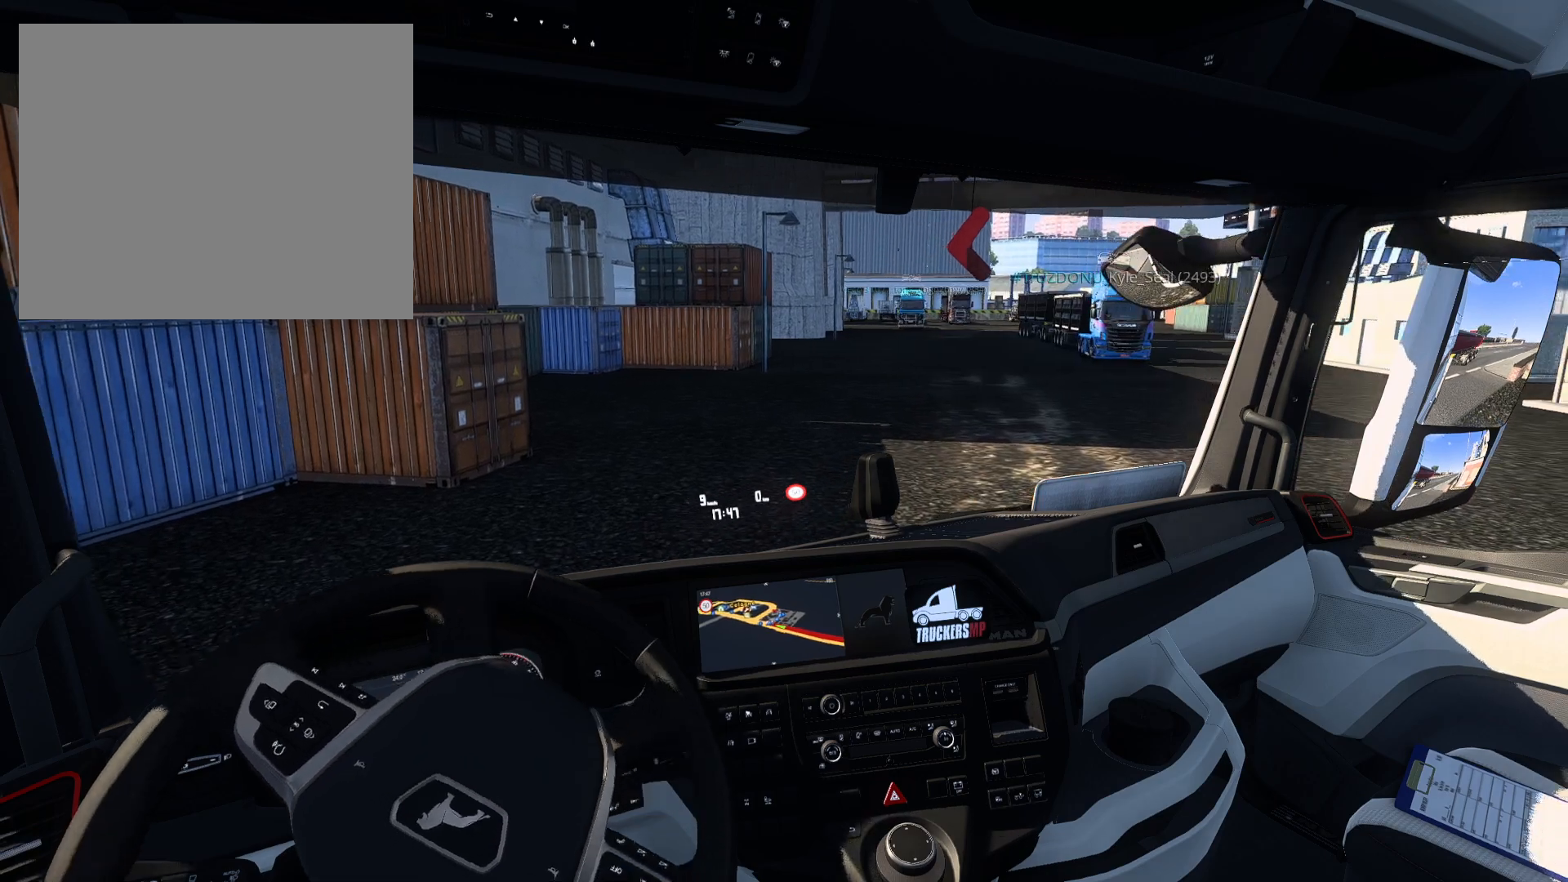
{"buttons": [], "left_stick": "right", "right_stick": "center", "events": []}
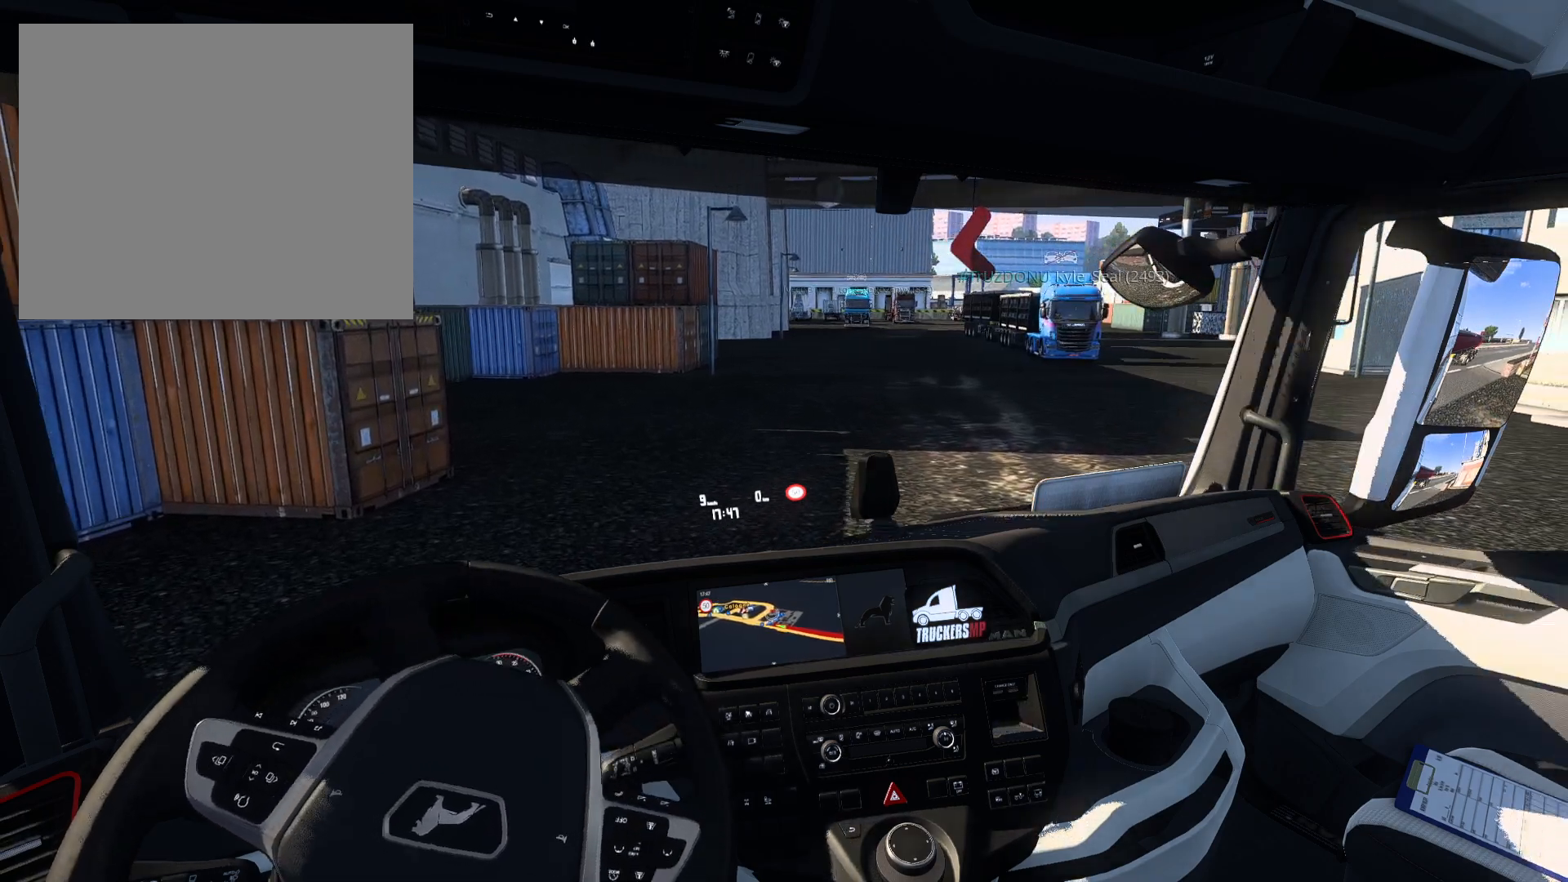
{"buttons": ["R2"], "left_stick": "right", "right_stick": "center", "events": [[183, "R2", "down"]]}
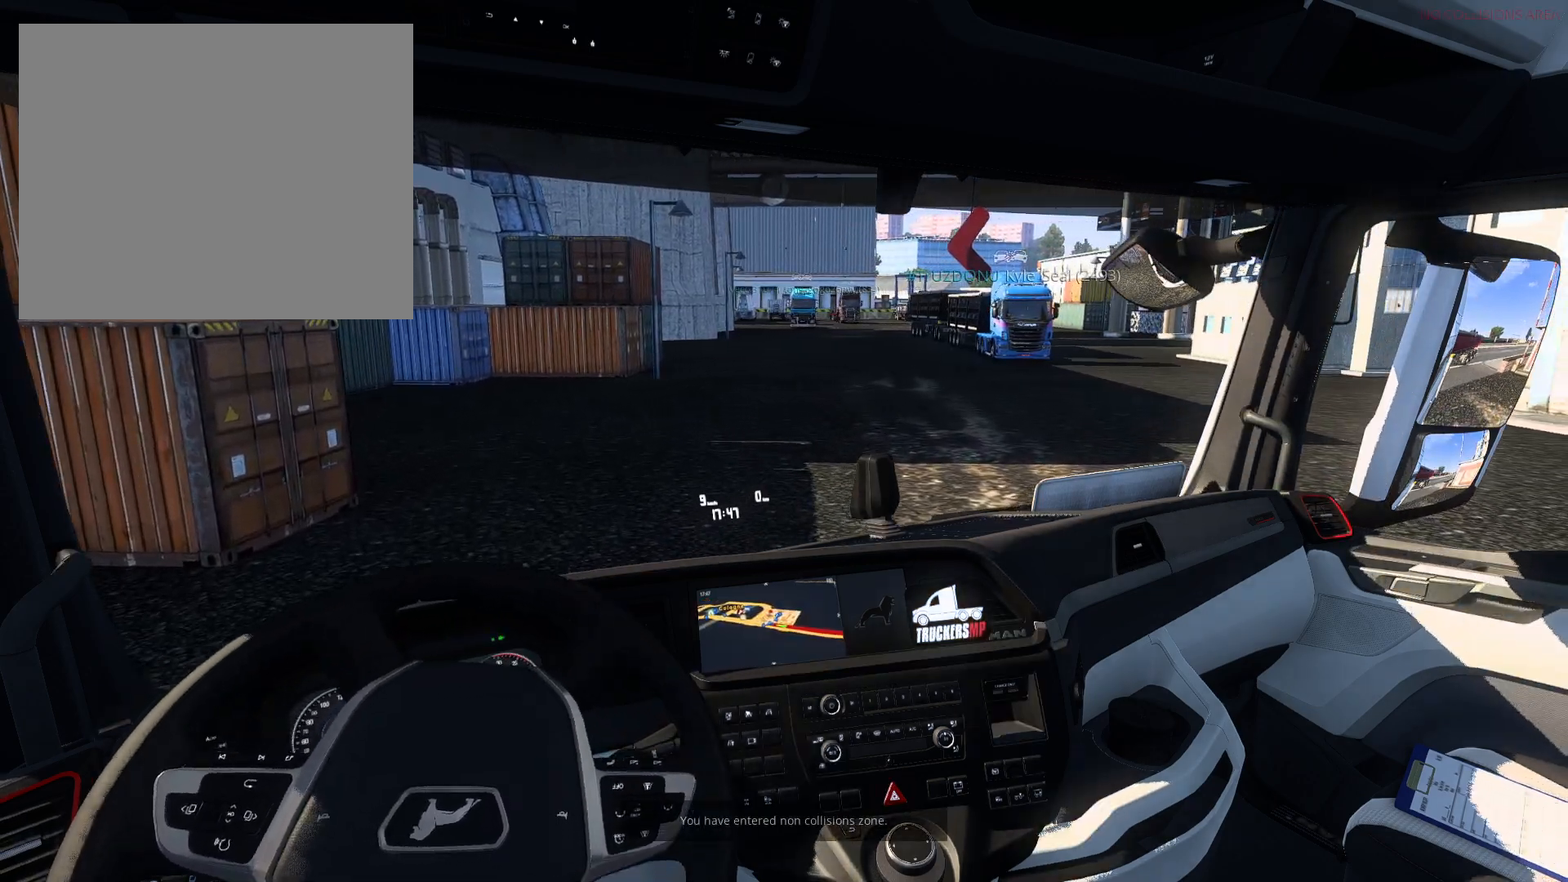
{"buttons": [], "left_stick": "right", "right_stick": "center", "events": [[400, "R2", "up"]]}
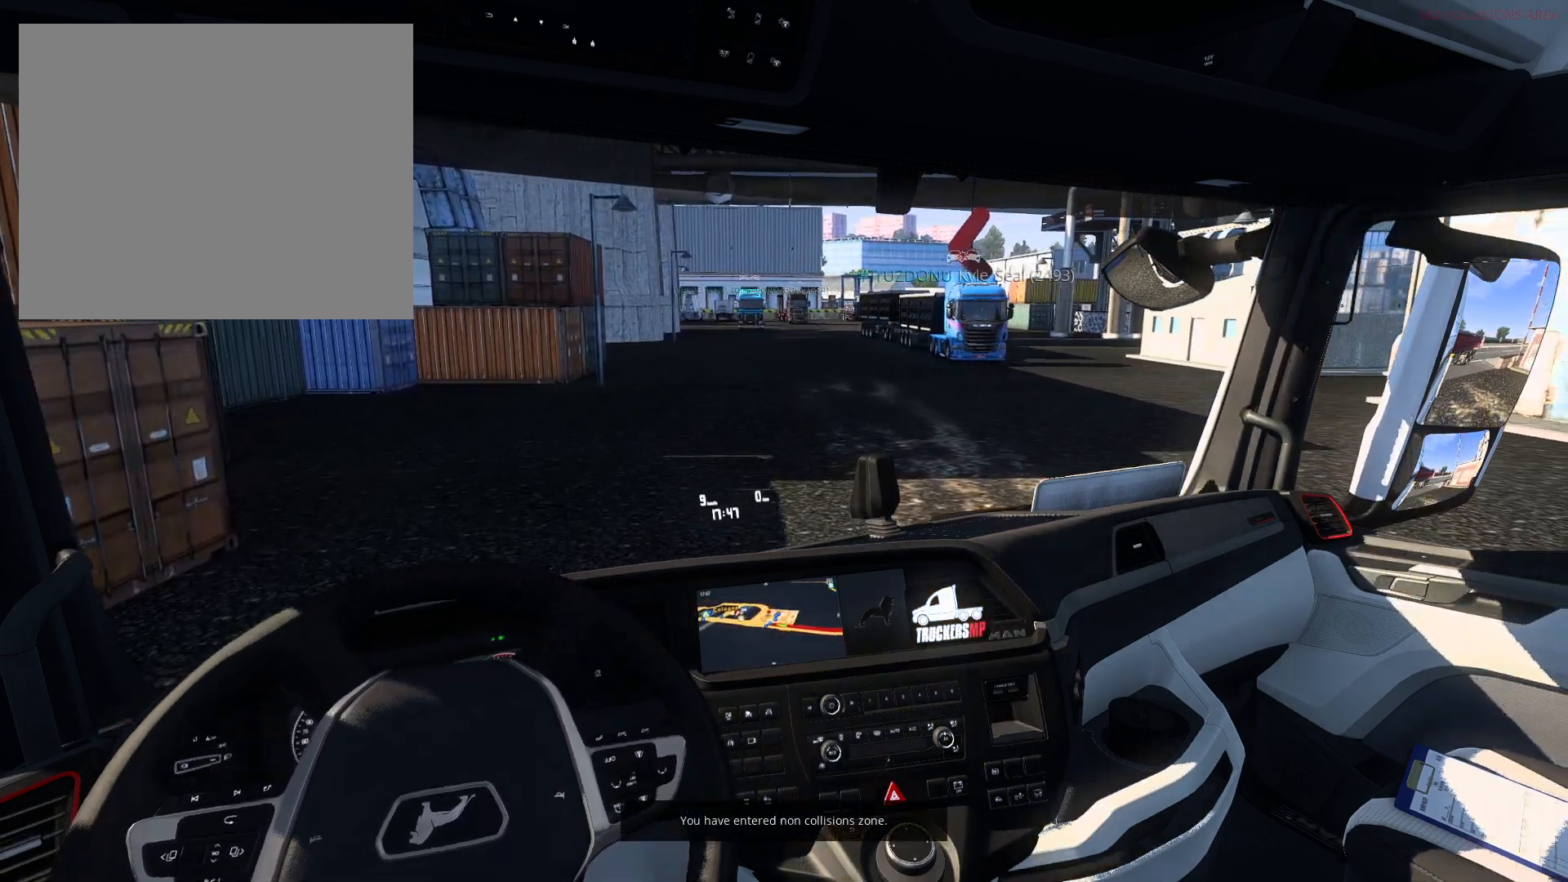
{"buttons": [], "left_stick": "right", "right_stick": "center", "events": []}
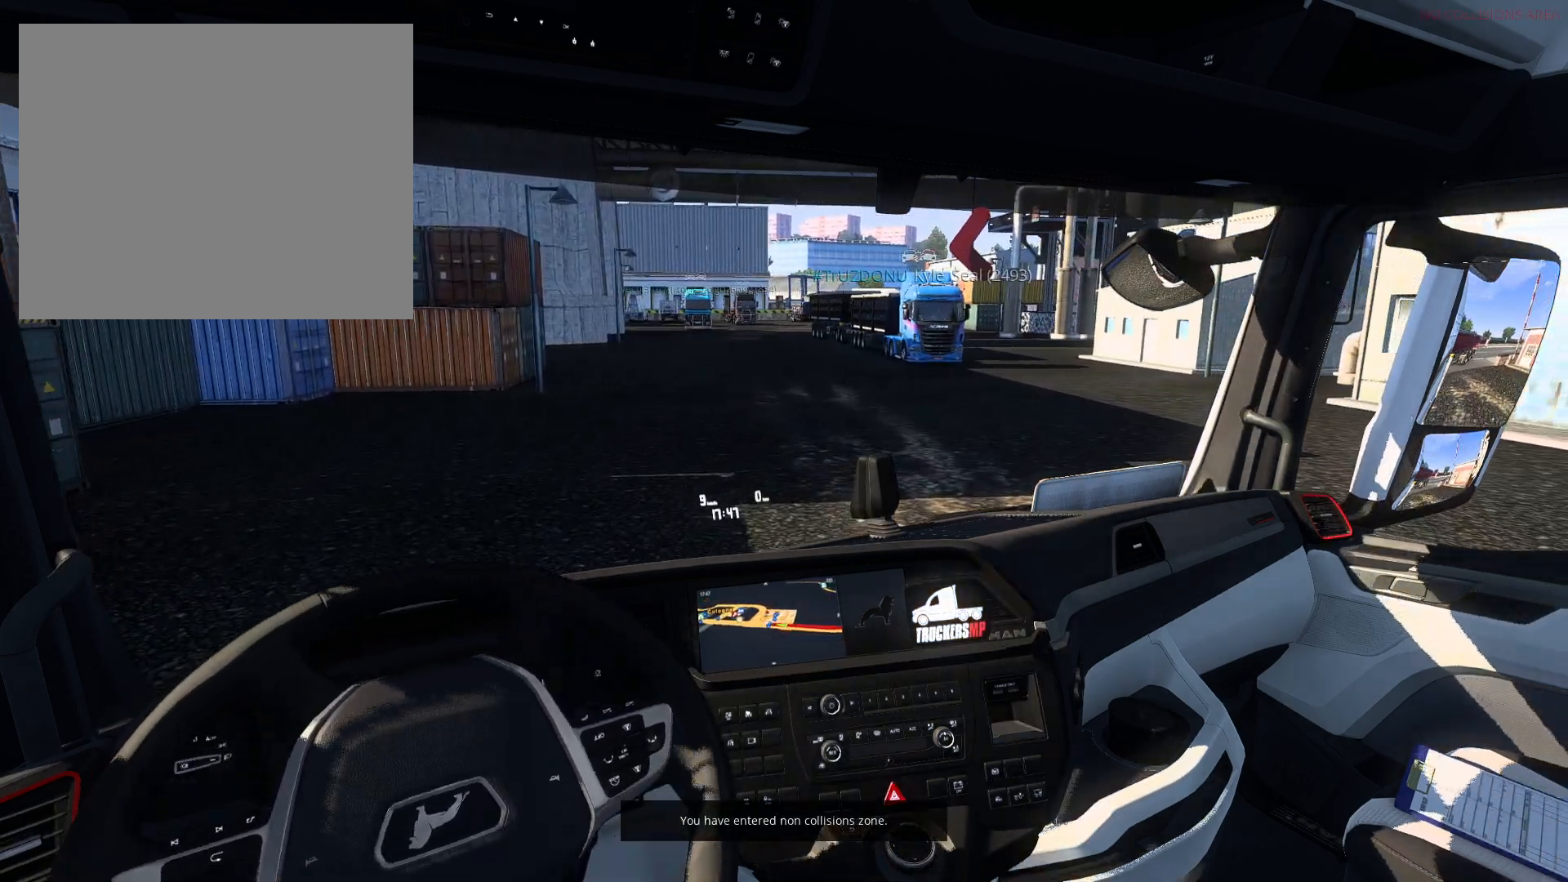
{"buttons": ["R2"], "left_stick": "right", "right_stick": "center", "events": [[83, "R2", "down"]]}
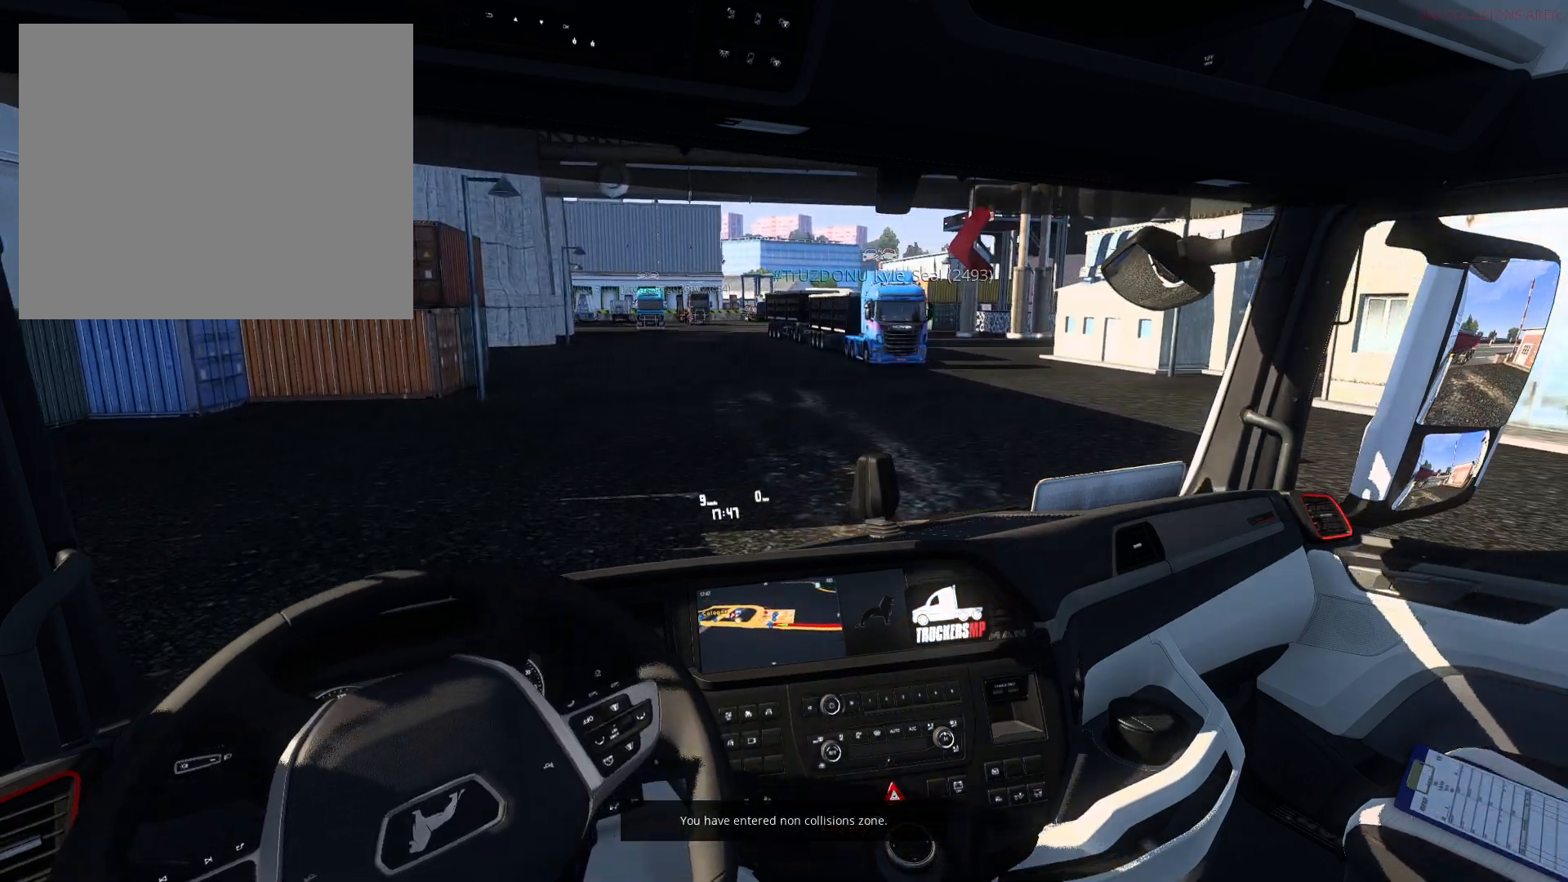
{"buttons": ["R2"], "left_stick": "right", "right_stick": "center", "events": []}
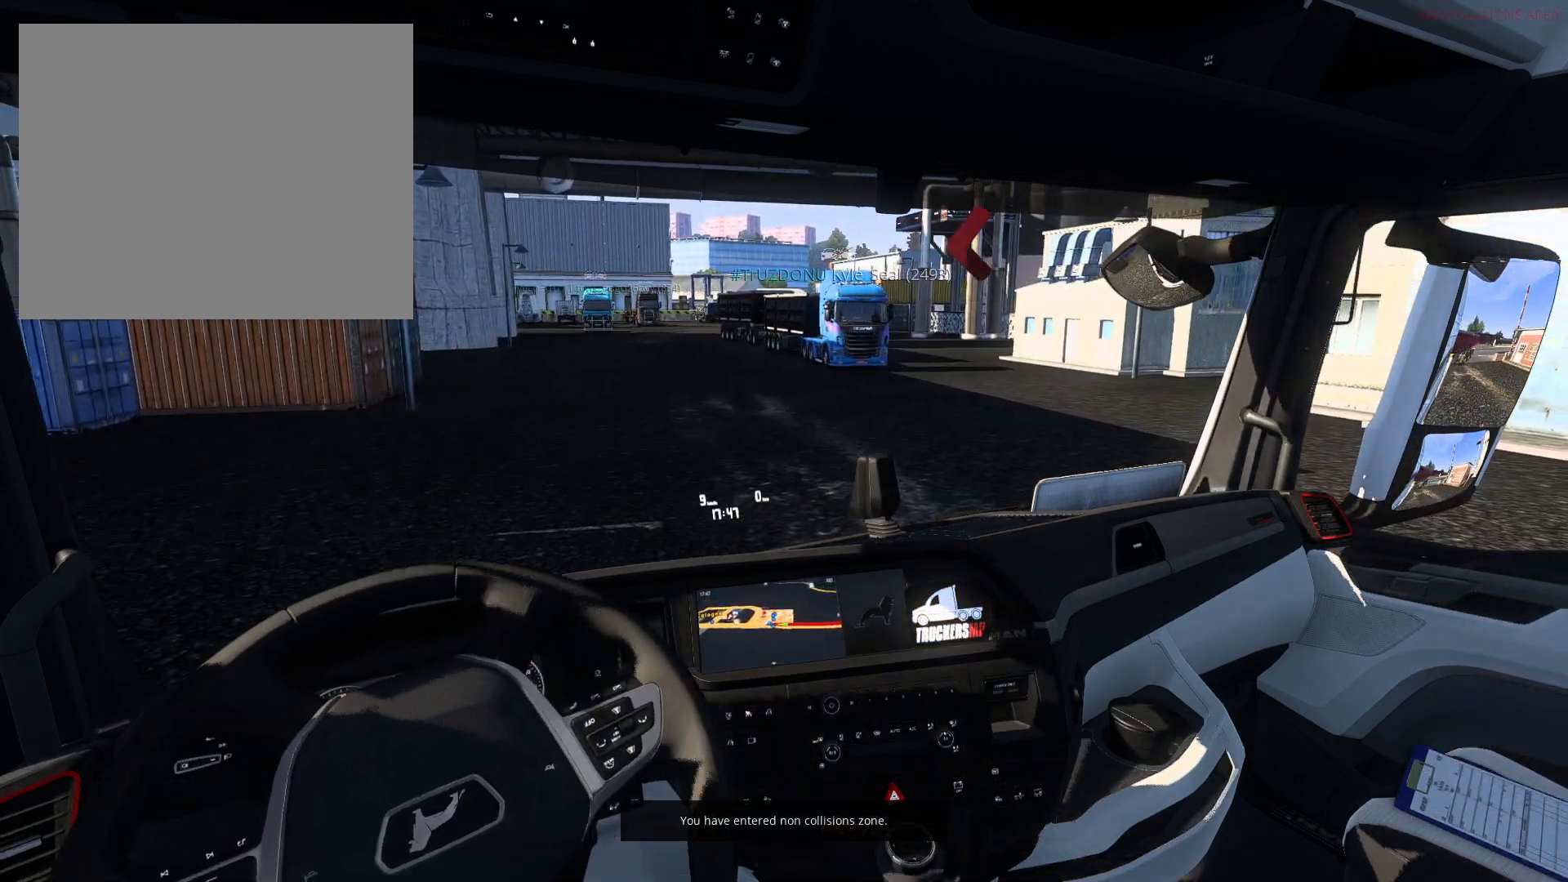
{"buttons": [], "left_stick": "right", "right_stick": "center", "events": [[150, "R2", "up"]]}
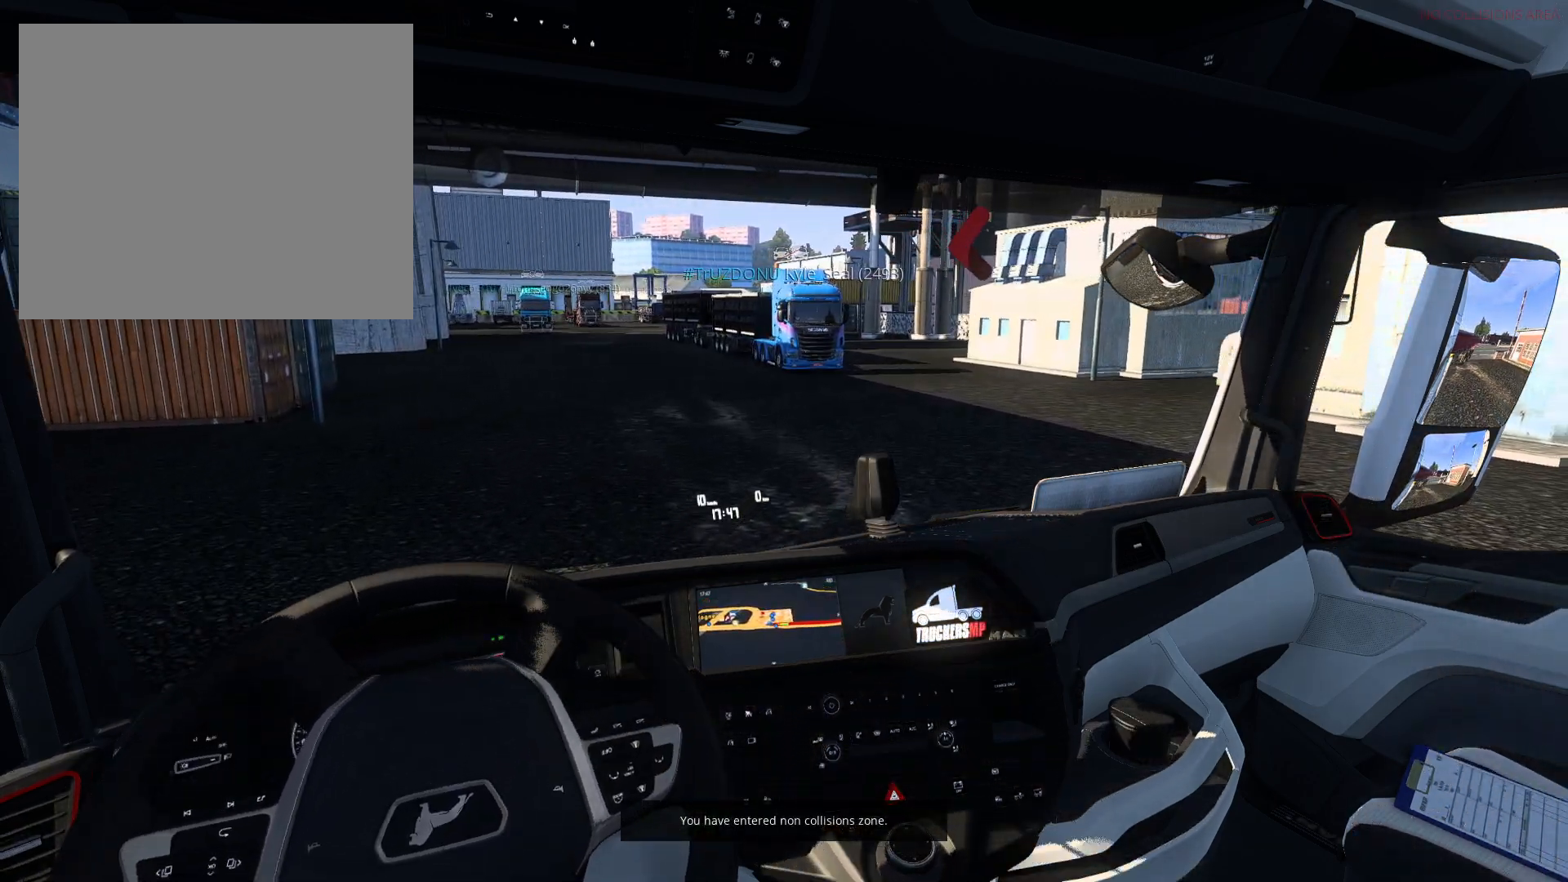
{"buttons": [], "left_stick": "right", "right_stick": "center", "events": []}
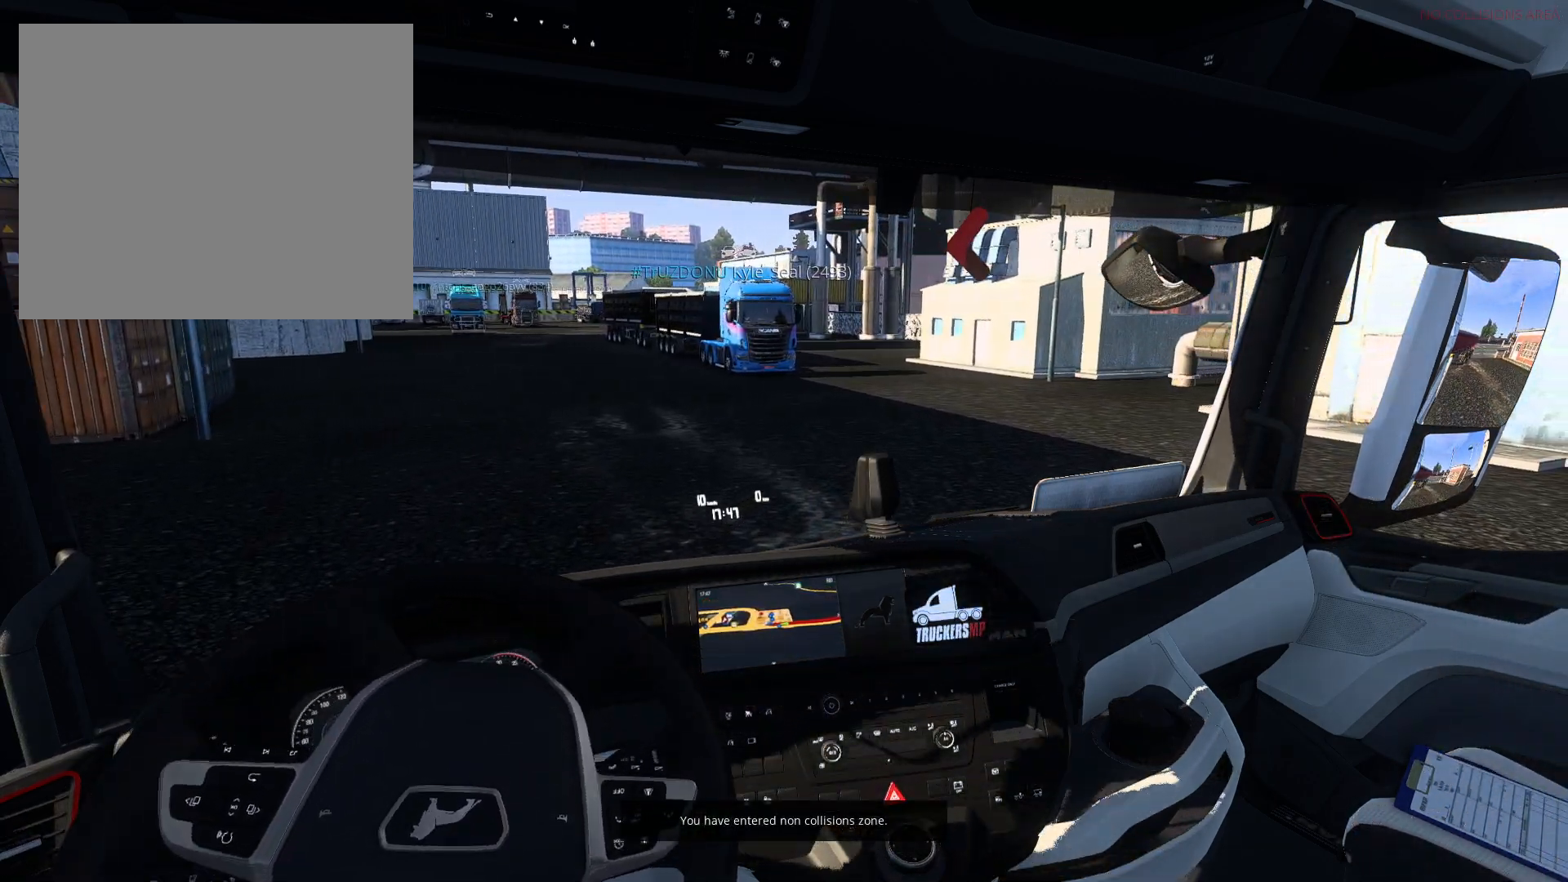
{"buttons": [], "left_stick": "right", "right_stick": "center", "events": []}
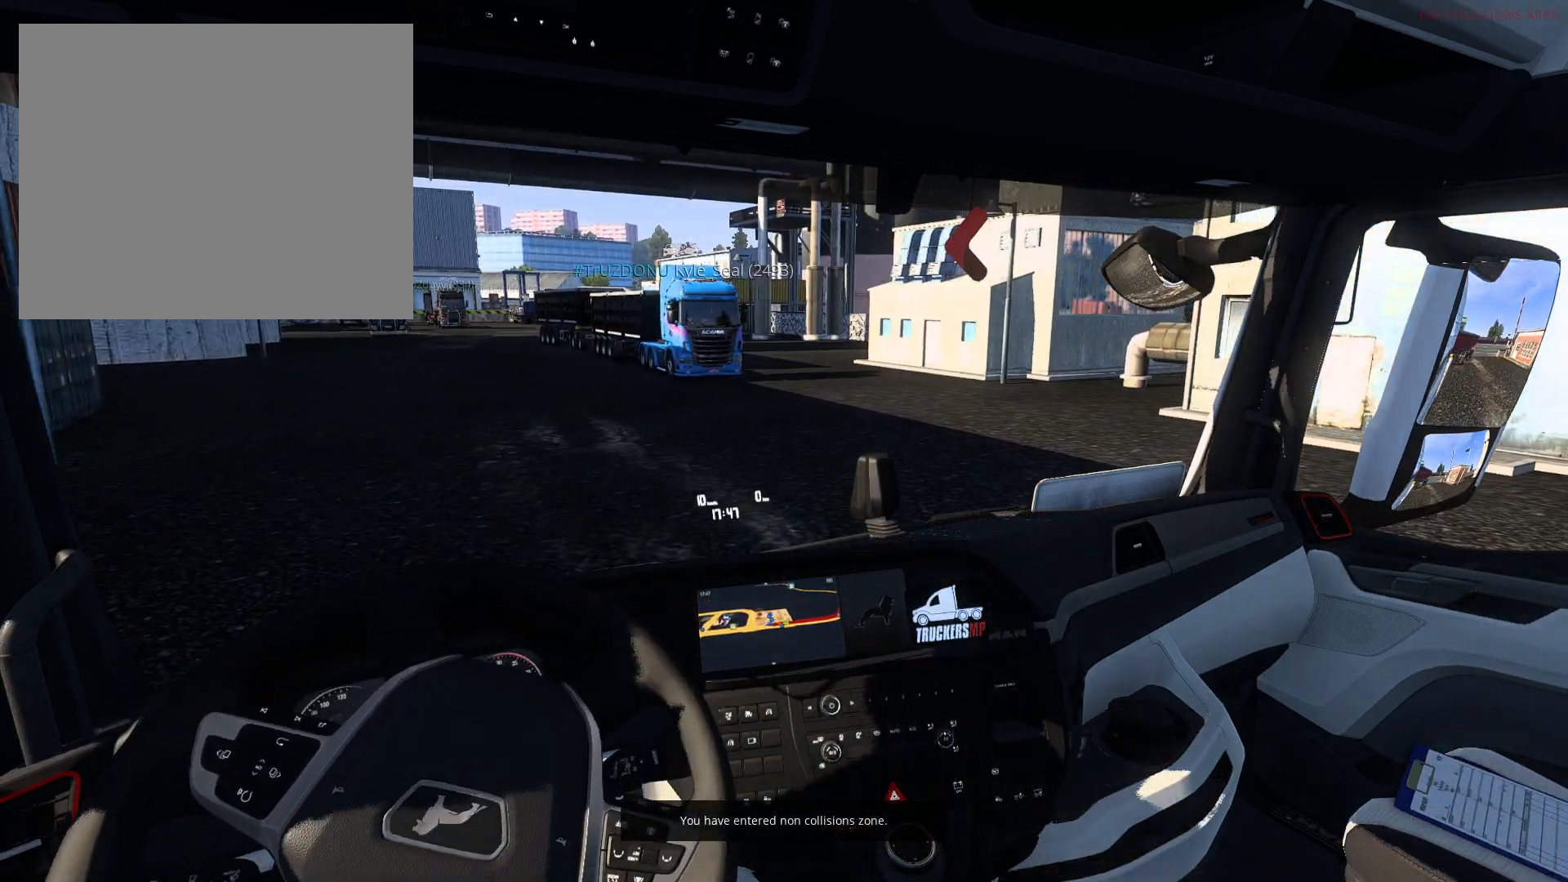
{"buttons": [], "left_stick": "center", "right_stick": "center", "events": [[33, "left_stick", "center"]]}
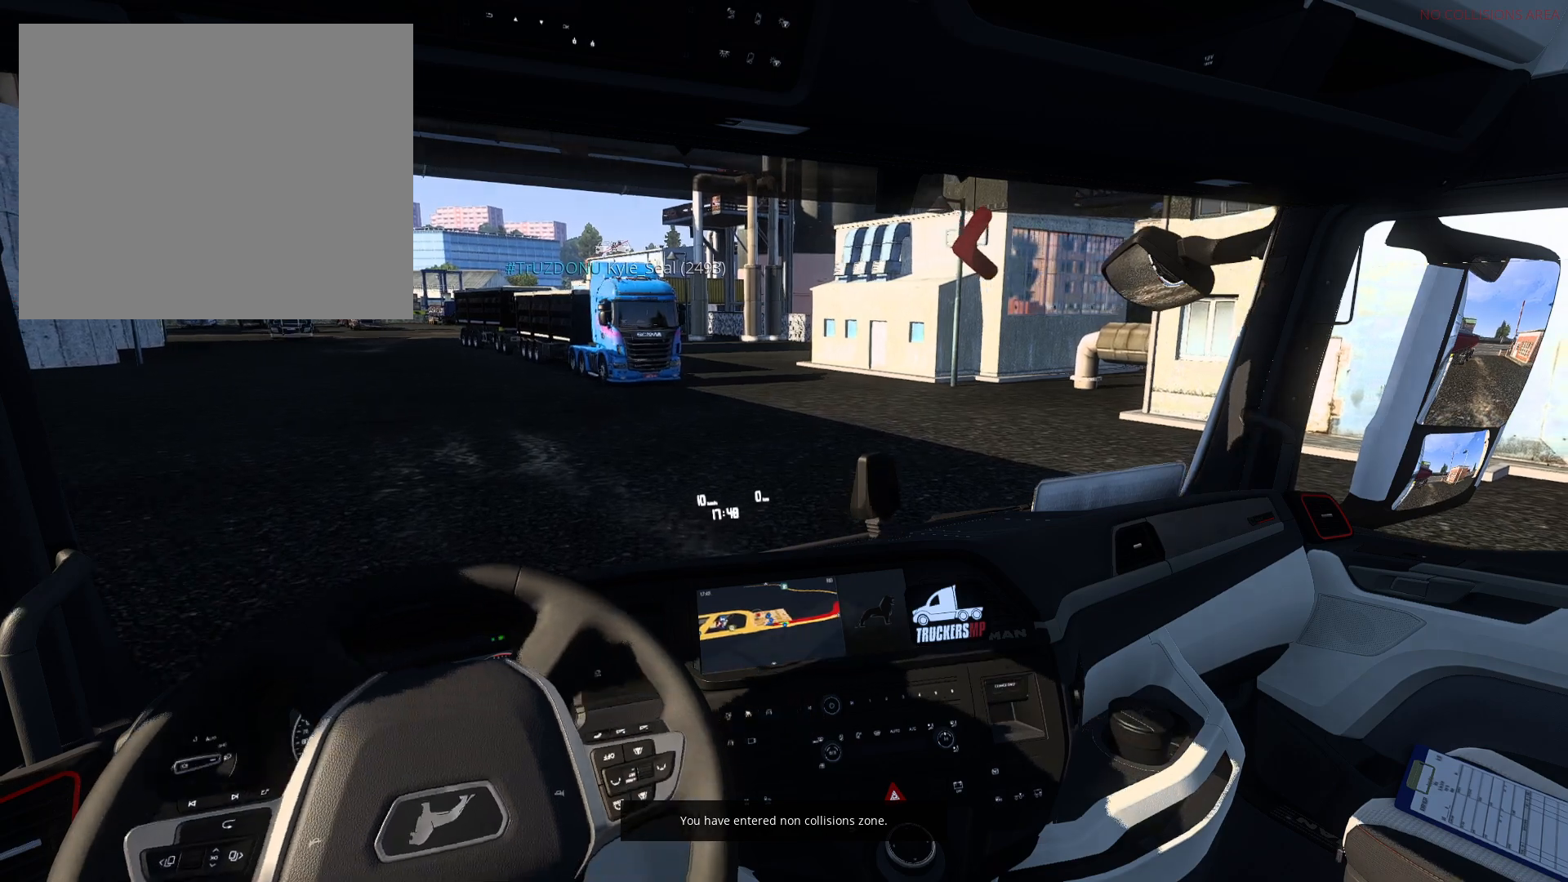
{"buttons": ["R2"], "left_stick": "center", "right_stick": "center", "events": [[17, "R2", "down"]]}
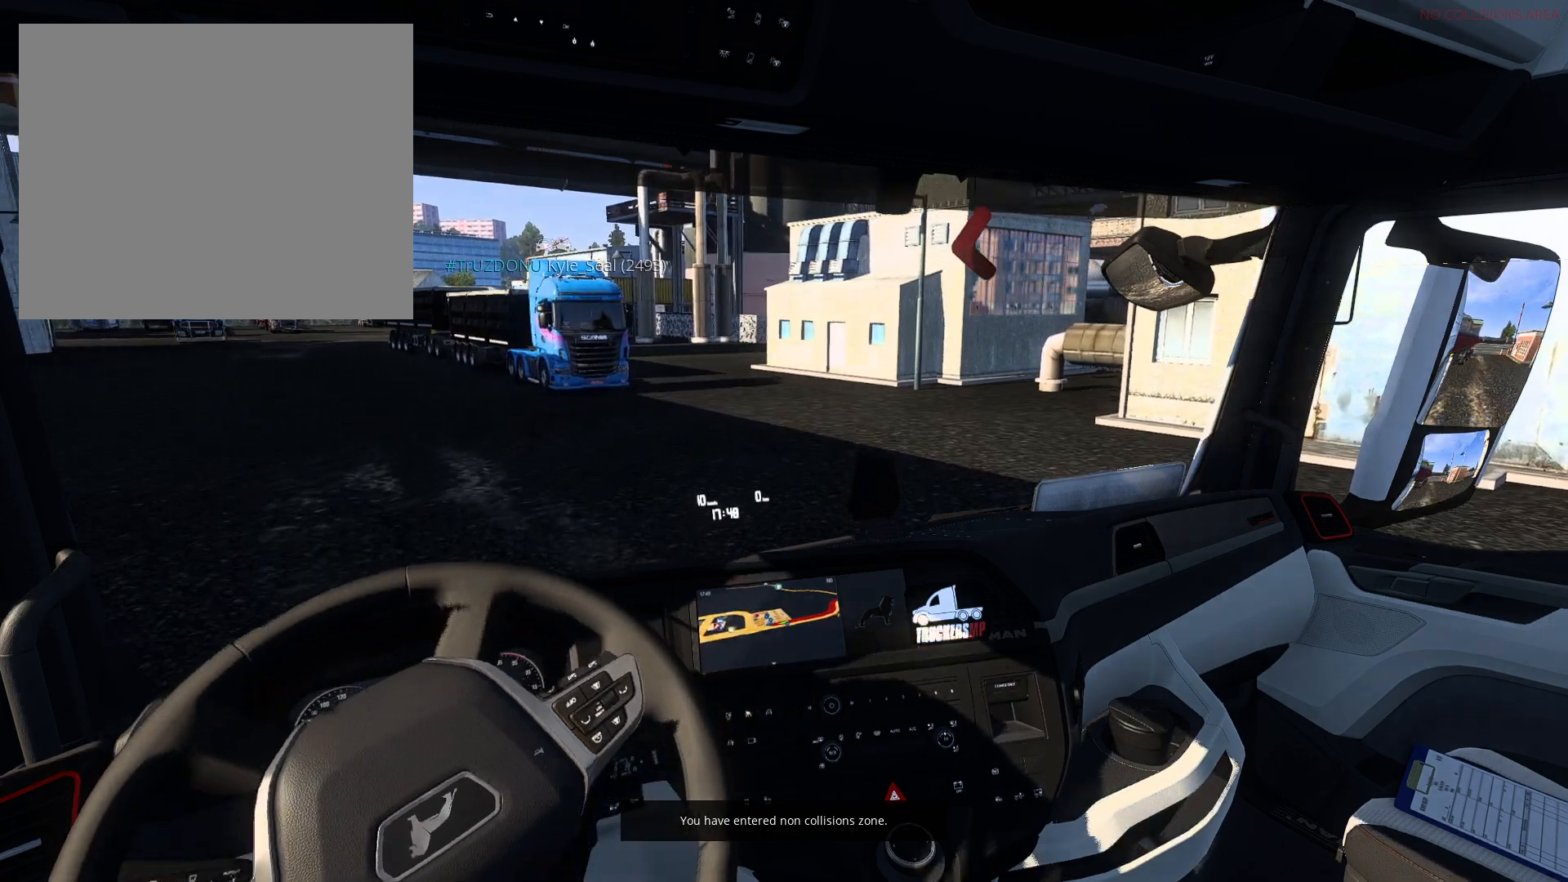
{"buttons": ["R2"], "left_stick": "left", "right_stick": "center", "events": [[133, "left_stick", "left"]]}
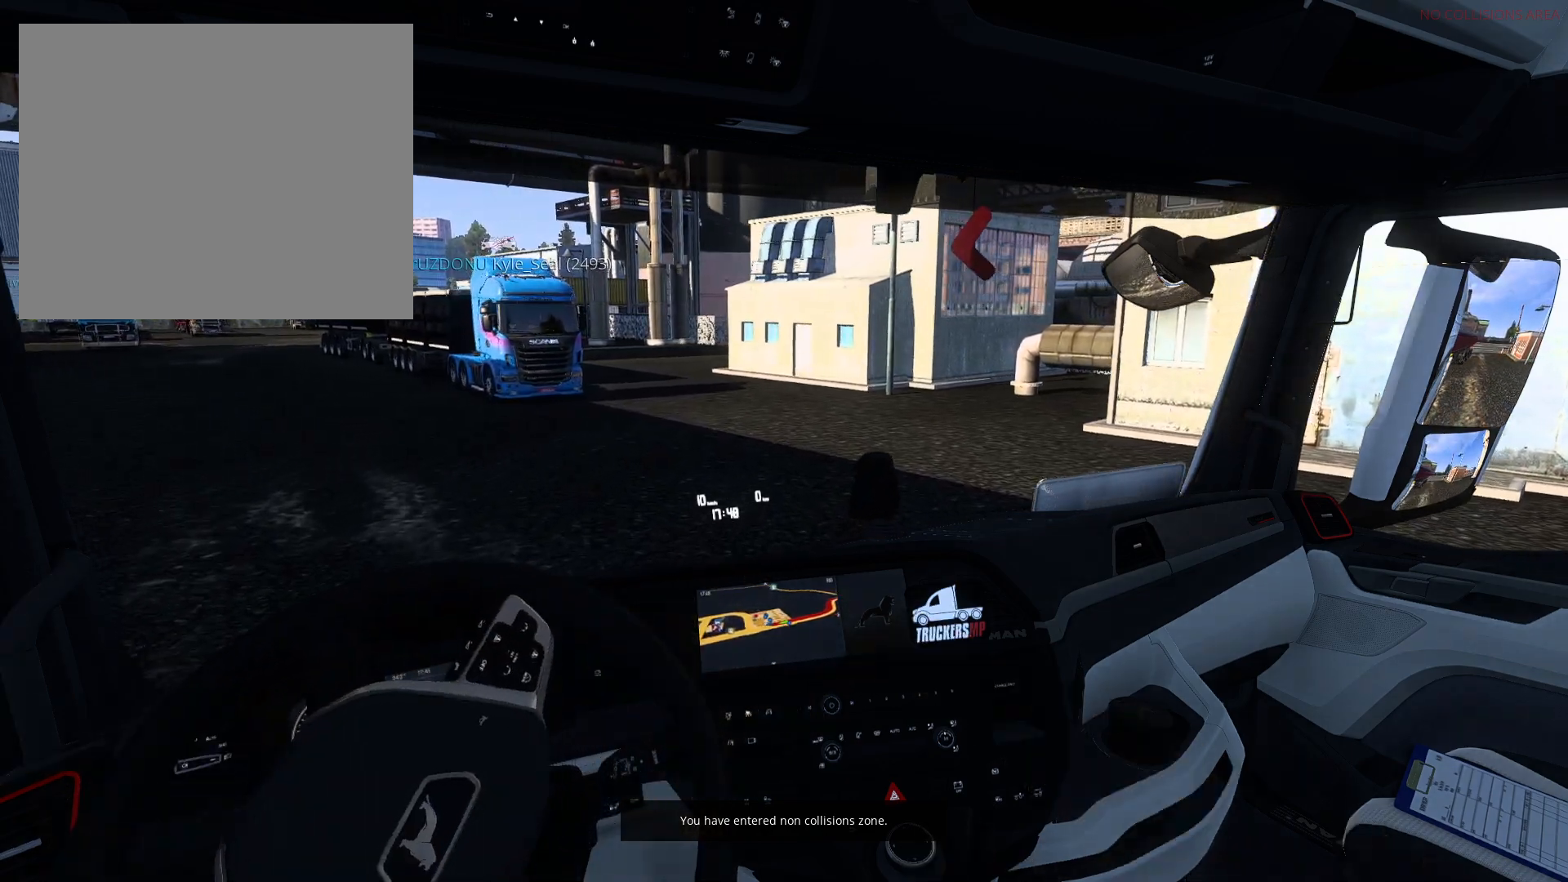
{"buttons": ["R2"], "left_stick": "left", "right_stick": "center", "events": []}